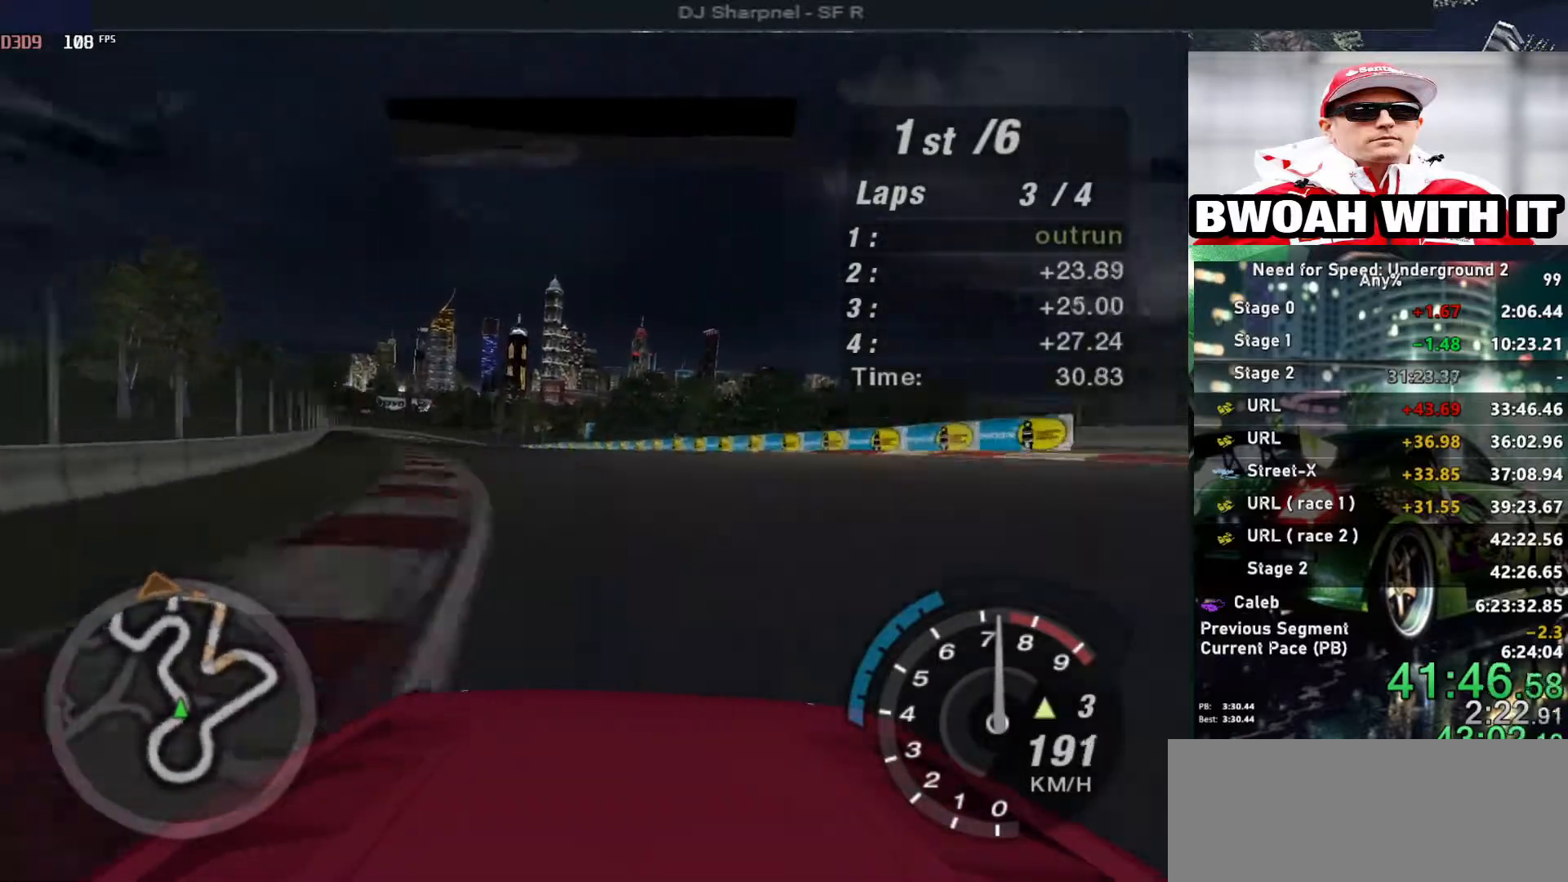
Gameplay with keyboard; each line is a JSON object with the keys held at the frame after it. "events" lists presses ("down") and releases ("up") of "alt", "ctrl", "down", "escape", "left", "r", "return", "right", "shift", "space", "super", "t", "tab", "u" and "up" between this image and that frame as [ms after this image, input, new state], when the widget could be followed in between. No other keys are recorded. Mouse input is not recorded.
{"keys": ["up"], "events": [[150, "left", "up"], [200, "left", "down"], [350, "left", "up"]]}
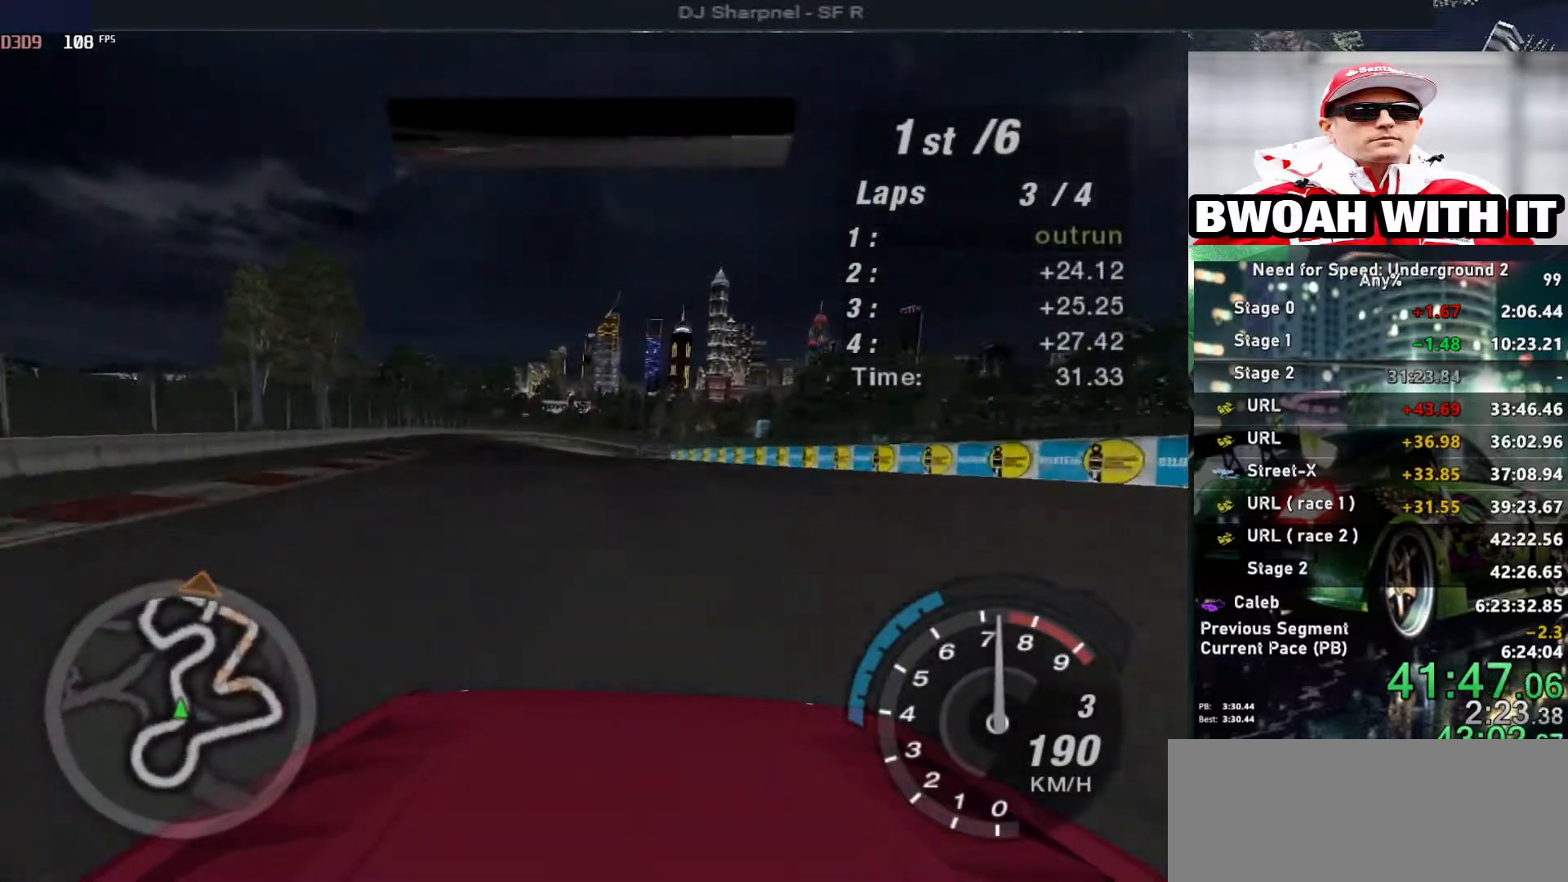
{"keys": ["right", "up"], "events": [[183, "left", "down"], [267, "left", "up"], [500, "right", "down"]]}
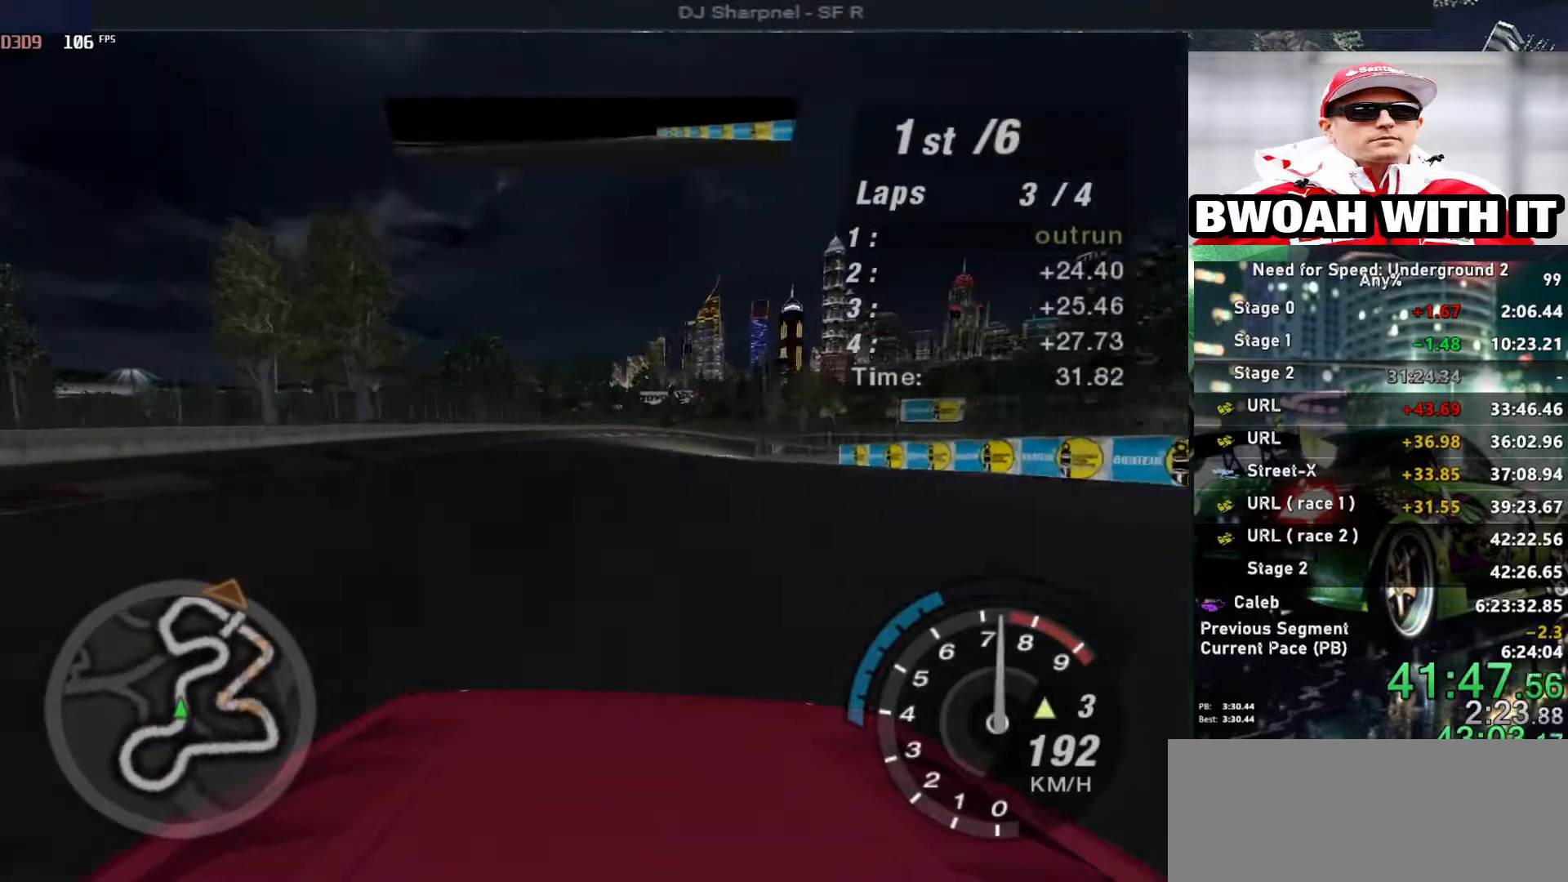
{"keys": ["up"], "events": [[83, "right", "up"], [283, "left", "down"], [383, "left", "up"]]}
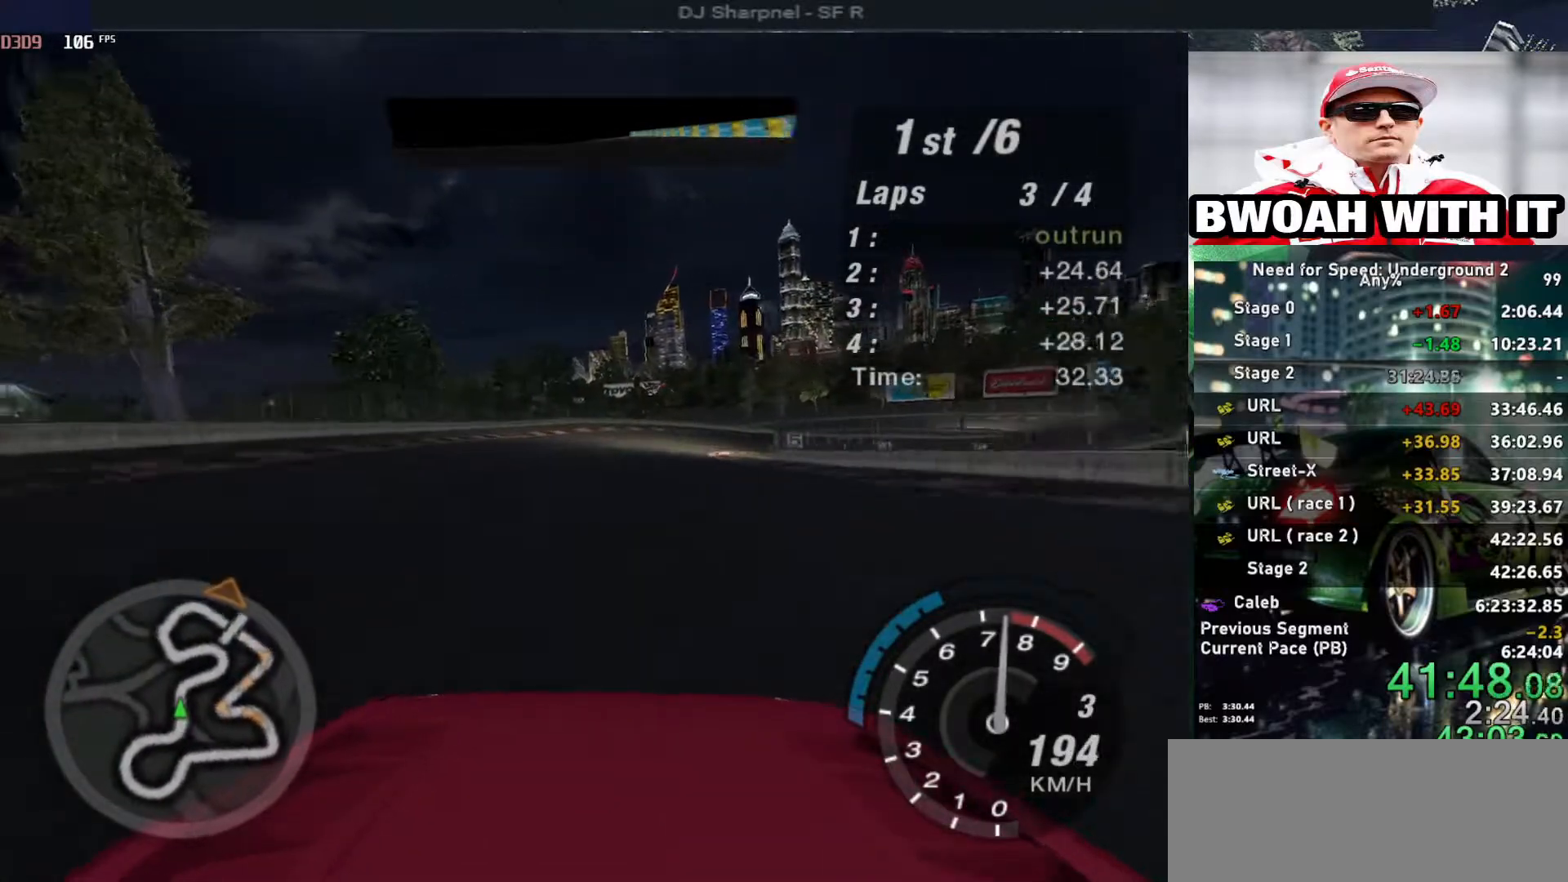
{"keys": ["right", "up"], "events": [[17, "right", "down"], [67, "right", "up"], [400, "right", "down"]]}
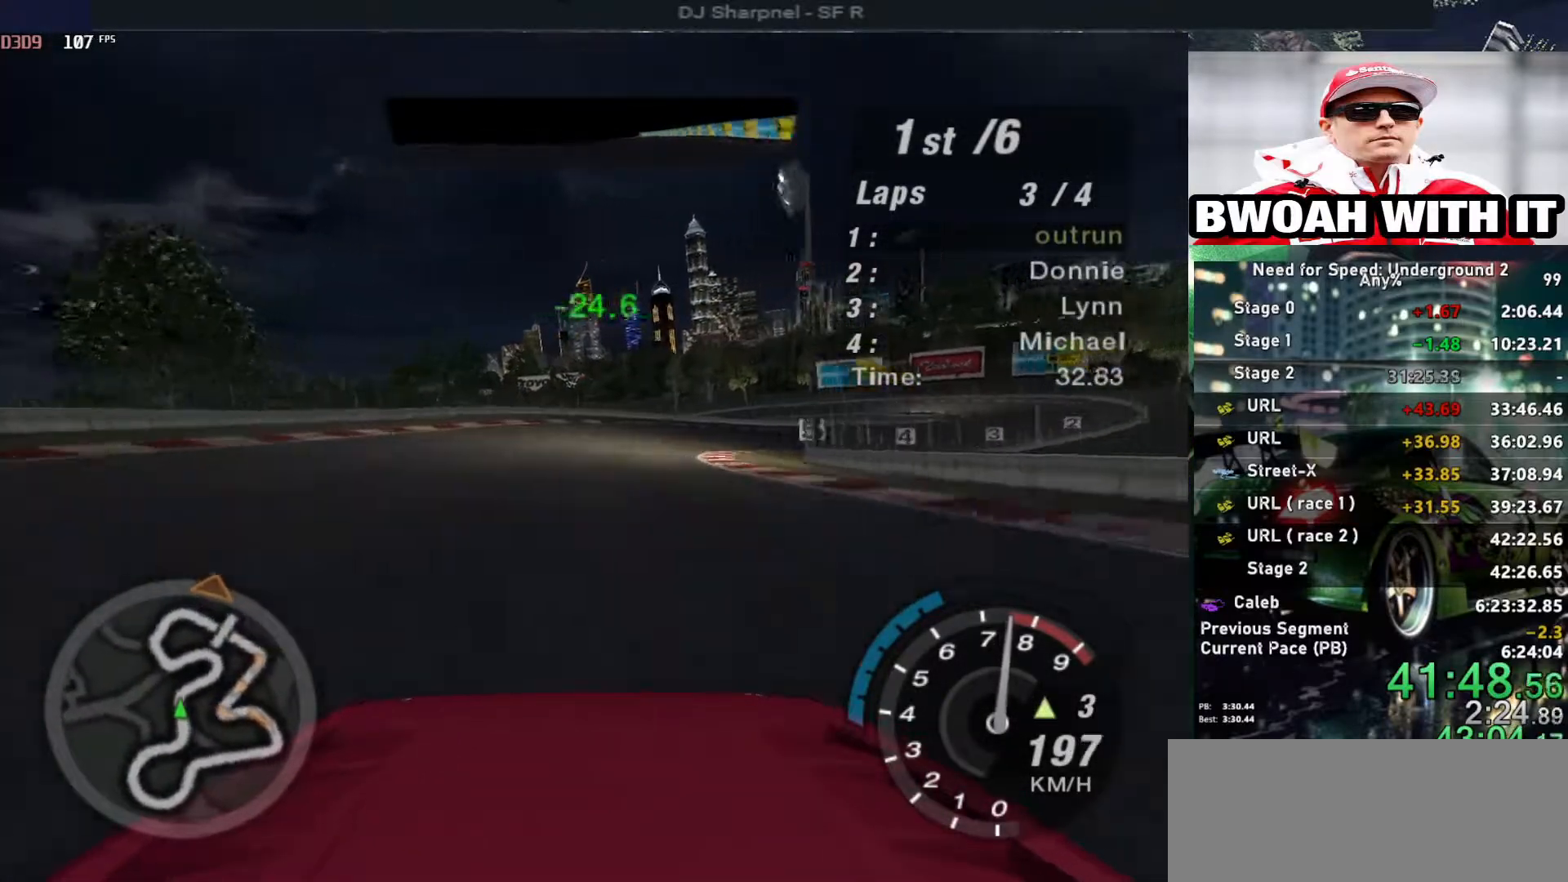
{"keys": ["right", "up"], "events": [[217, "right", "up"], [317, "right", "down"]]}
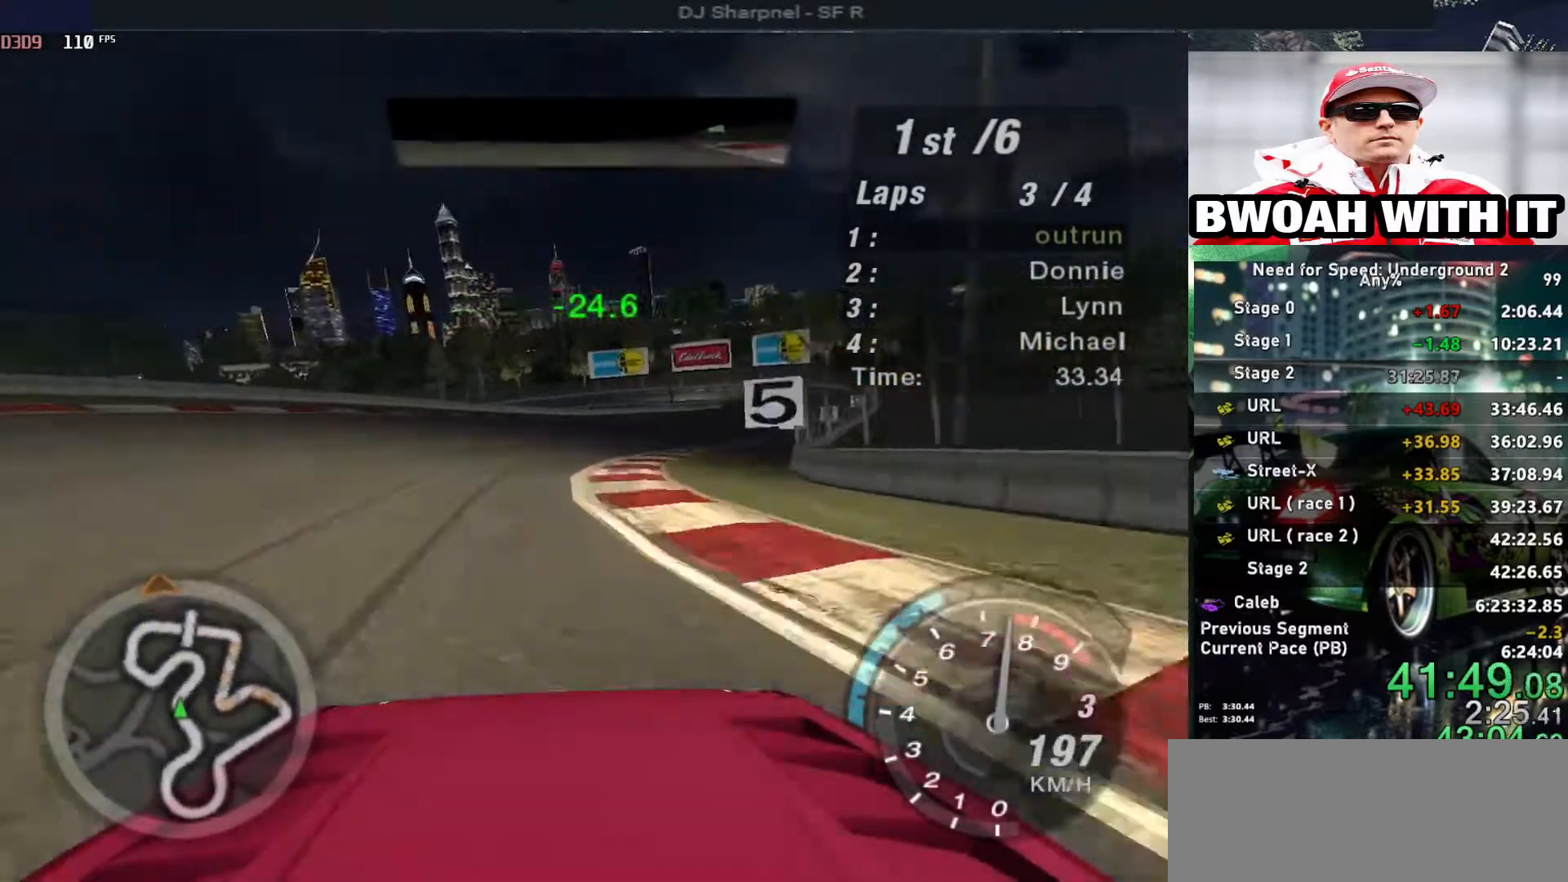
{"keys": ["up"], "events": [[417, "right", "up"]]}
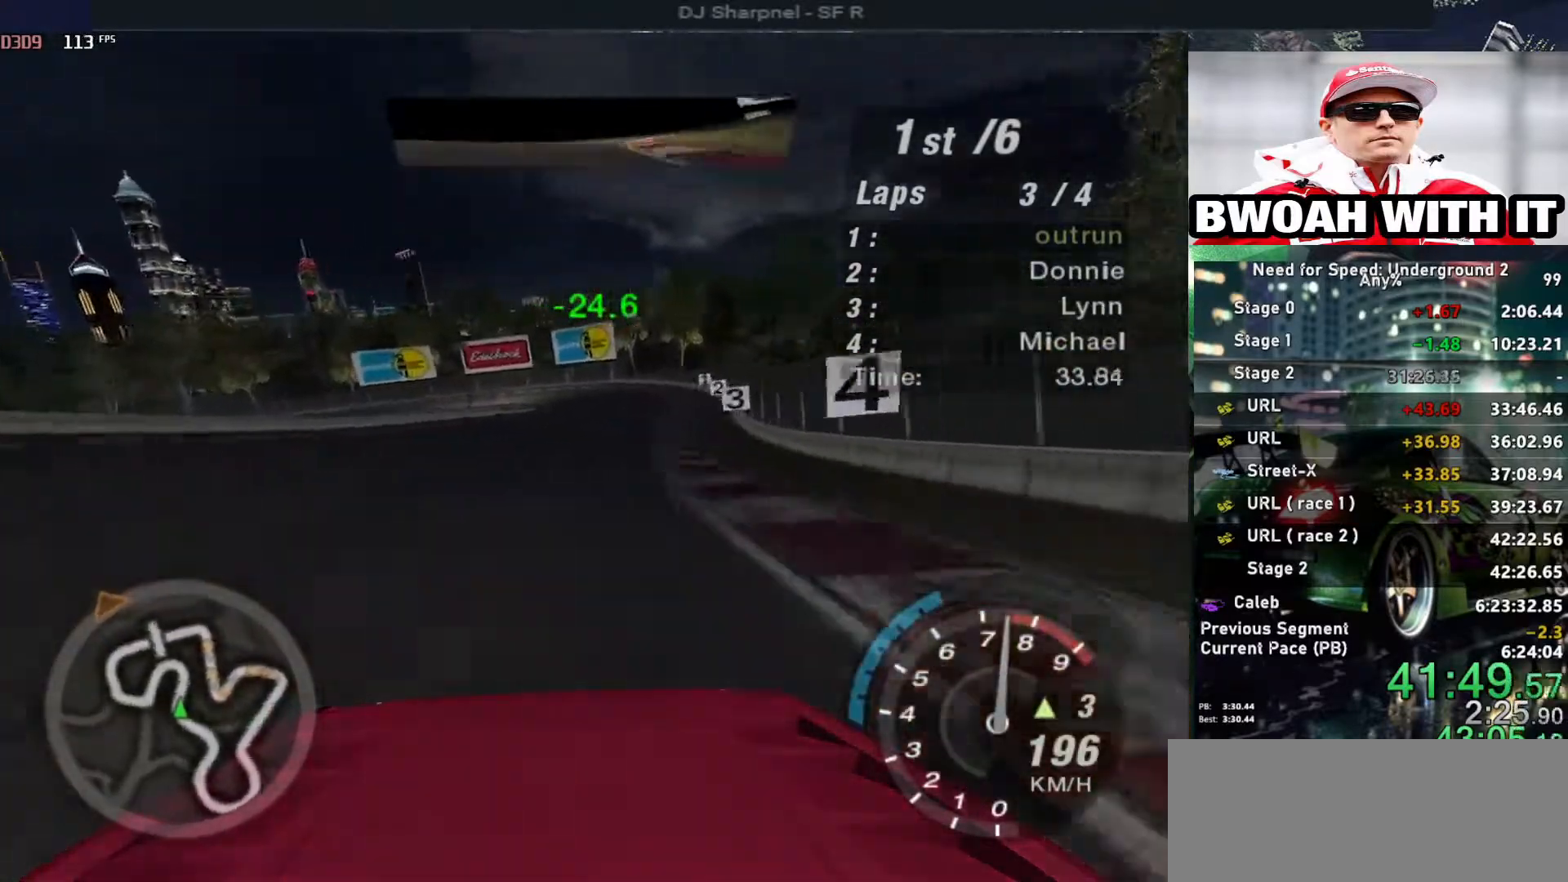
{"keys": ["up"], "events": [[17, "right", "down"], [167, "right", "up"], [300, "right", "down"], [383, "right", "up"]]}
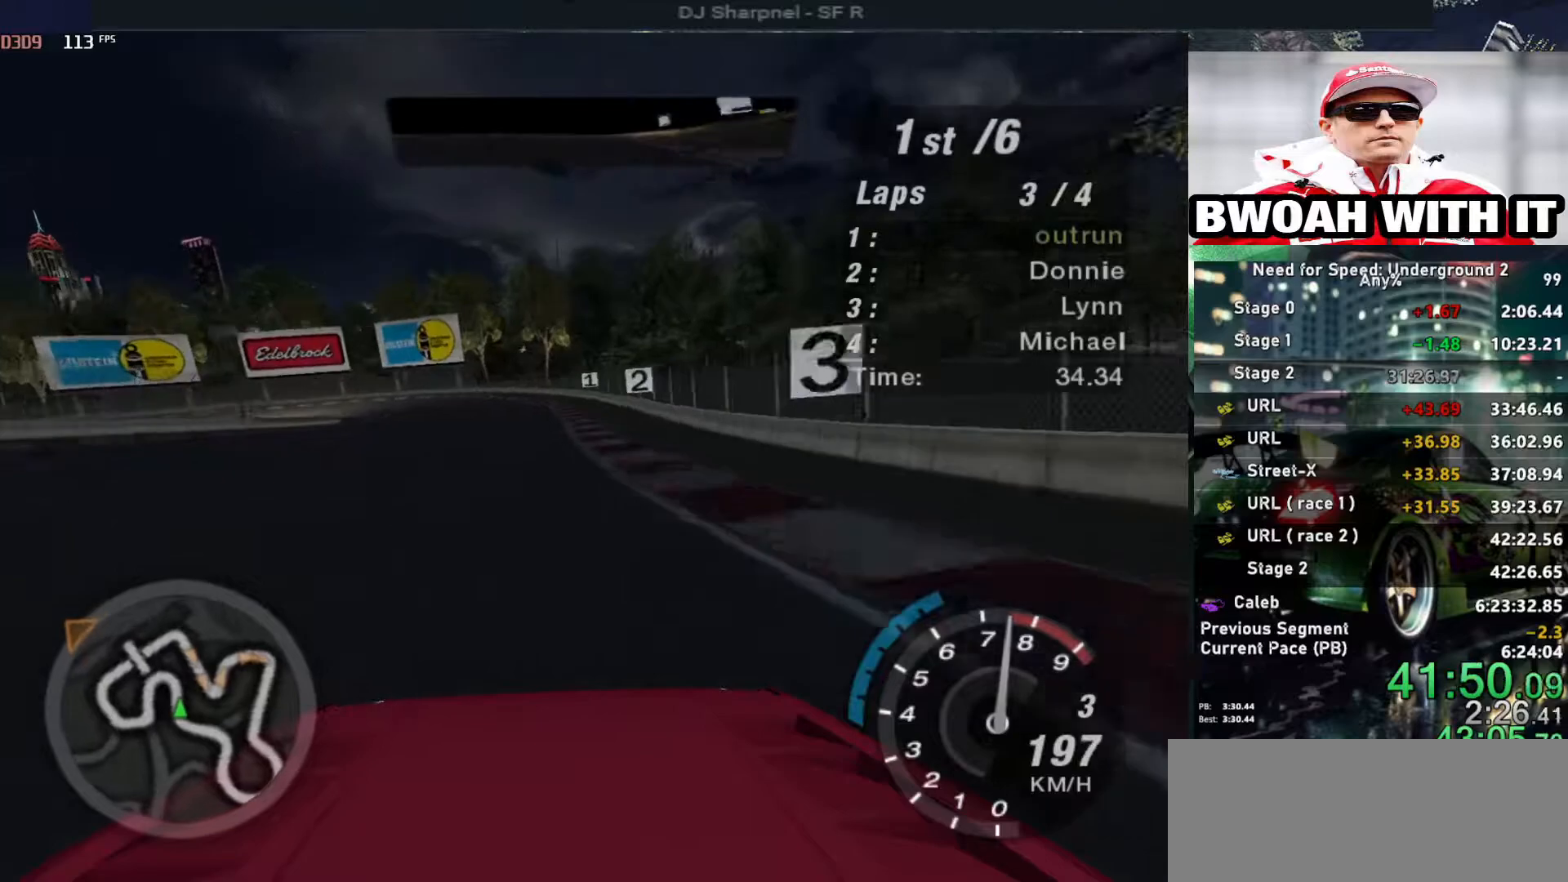
{"keys": ["up"], "events": [[117, "left", "down"], [167, "left", "up"]]}
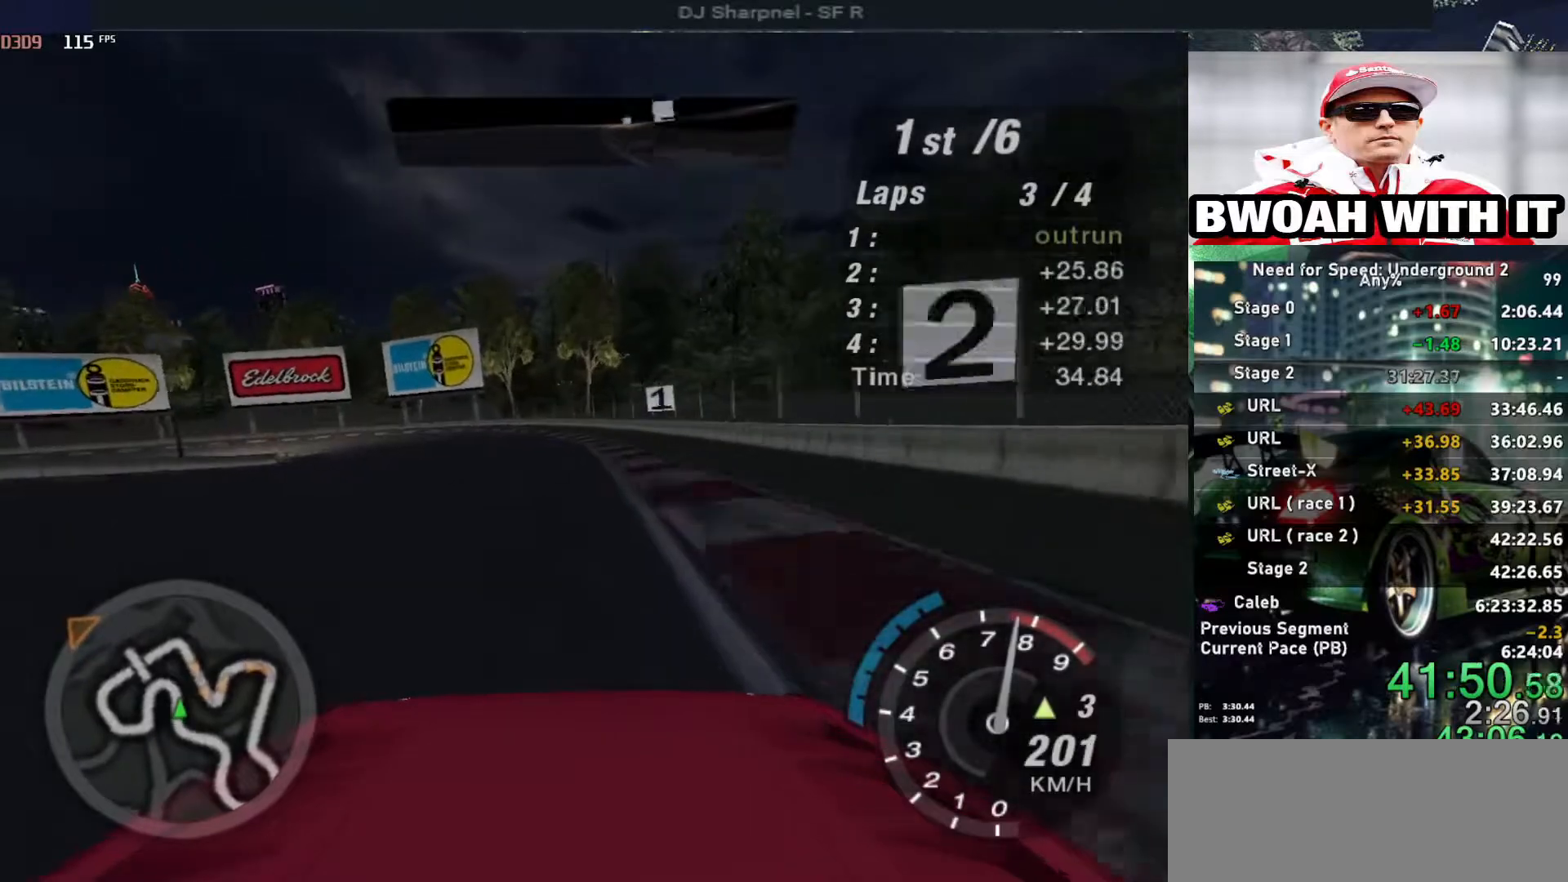
{"keys": ["left"], "events": [[50, "left", "down"], [133, "left", "up"], [283, "left", "down"], [383, "up", "up"]]}
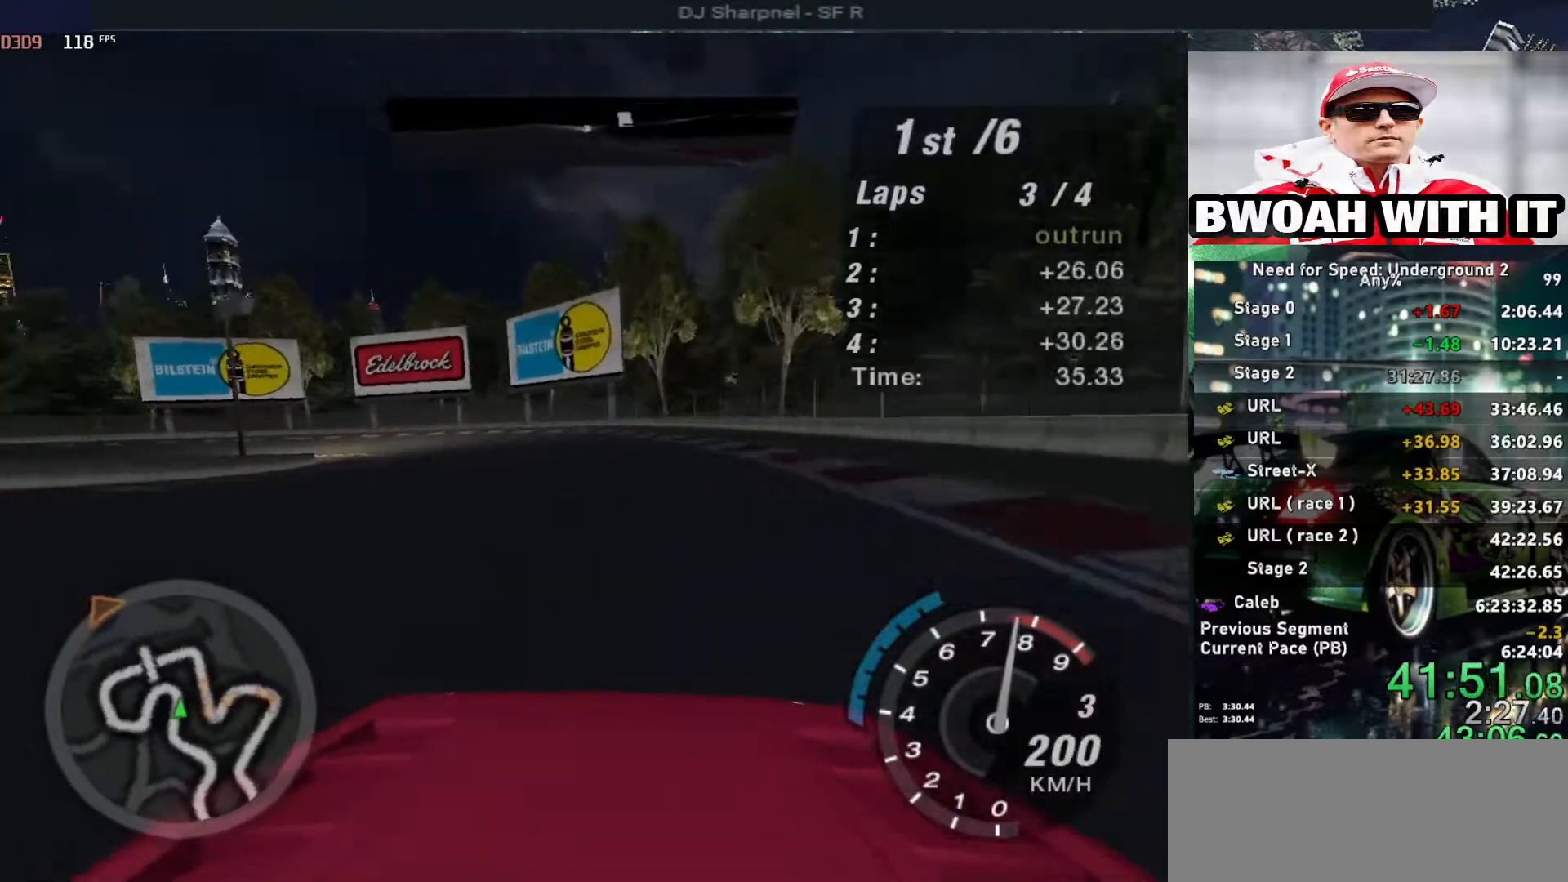
{"keys": ["down", "left"], "events": [[67, "left", "up"], [150, "down", "down"], [150, "left", "down"], [283, "down", "up"], [433, "down", "down"]]}
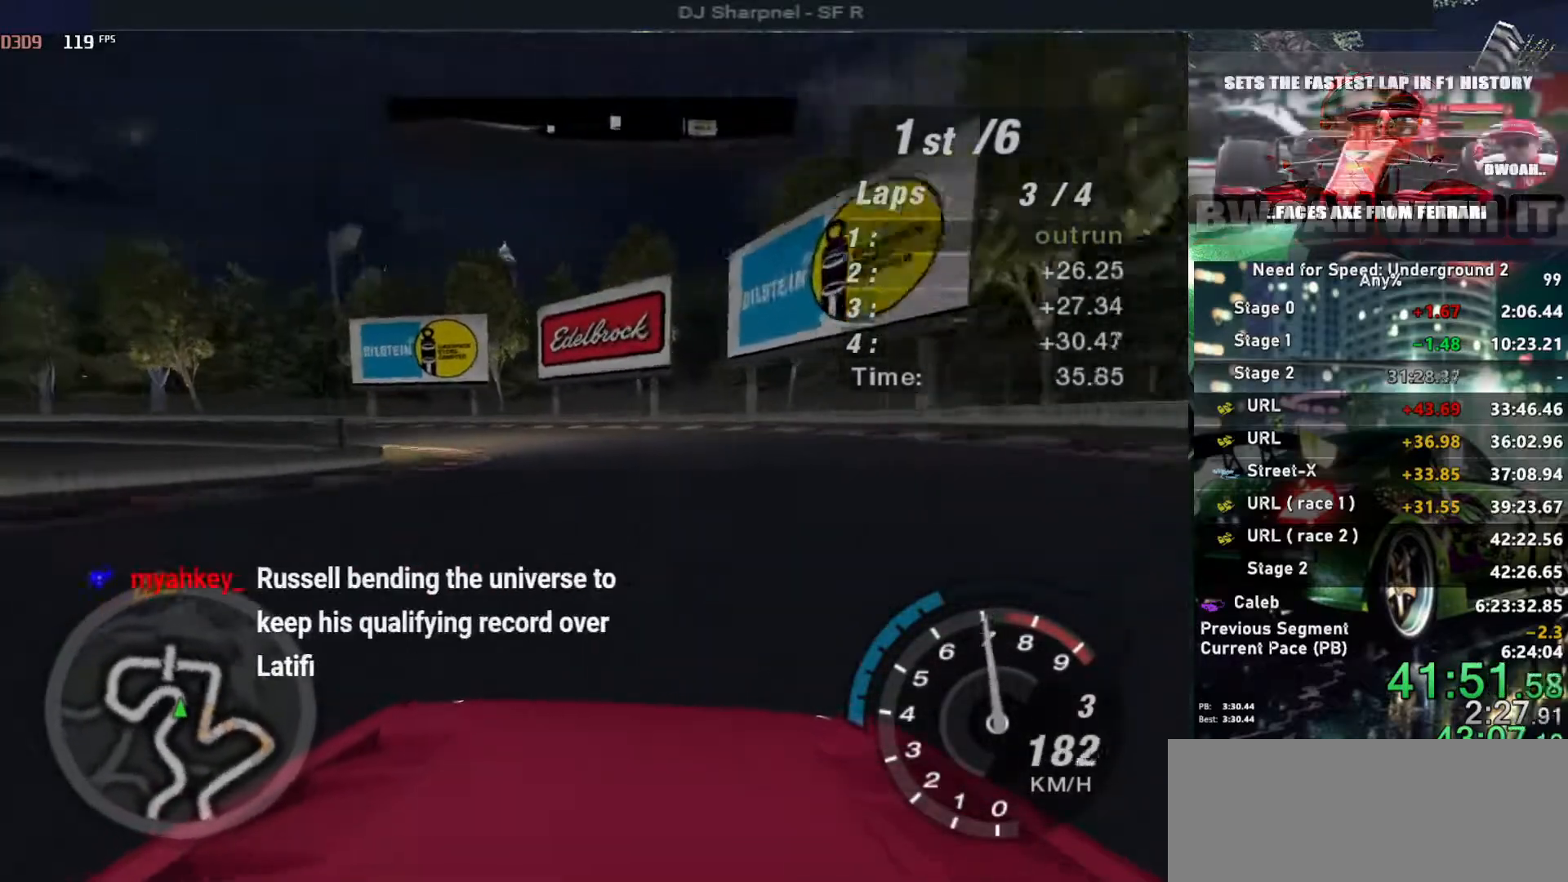
{"keys": ["left"], "events": [[33, "down", "up"]]}
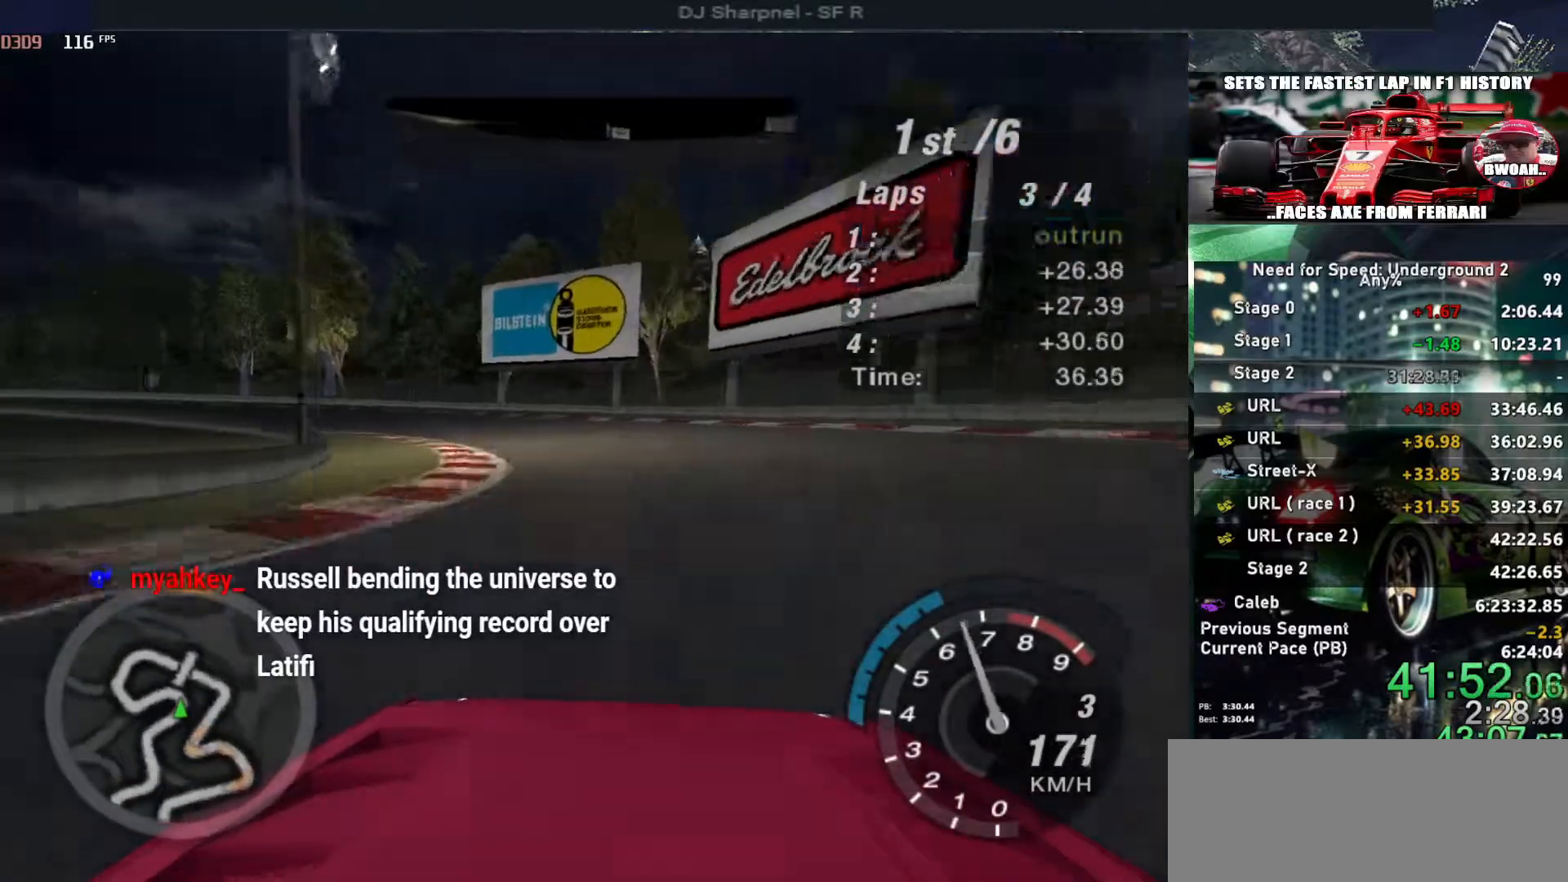
{"keys": ["left", "up"], "events": [[383, "up", "down"]]}
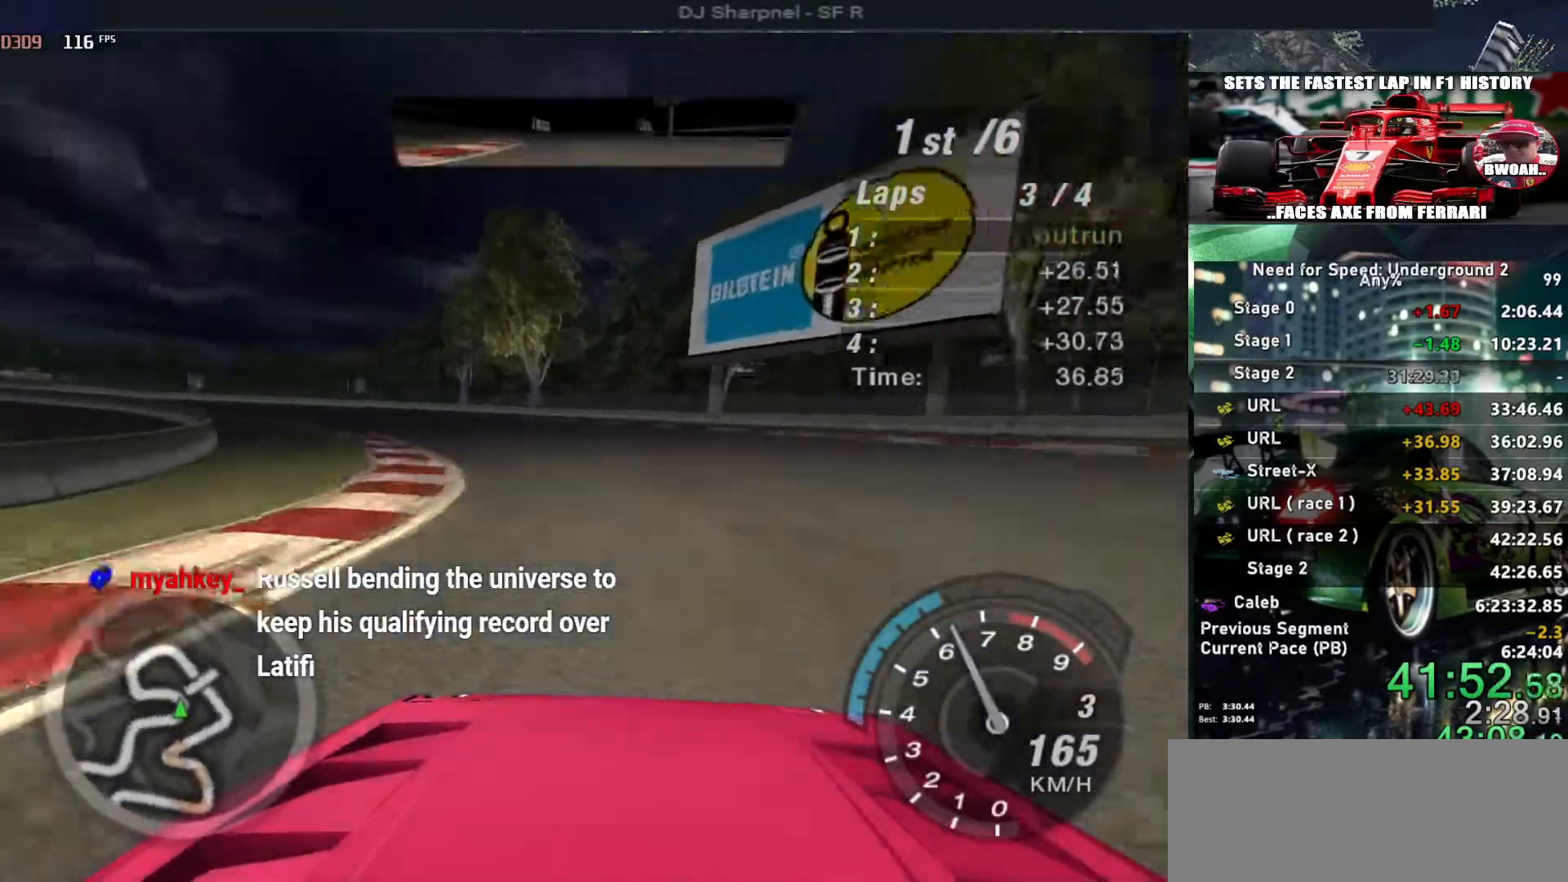
{"keys": ["left", "up"], "events": []}
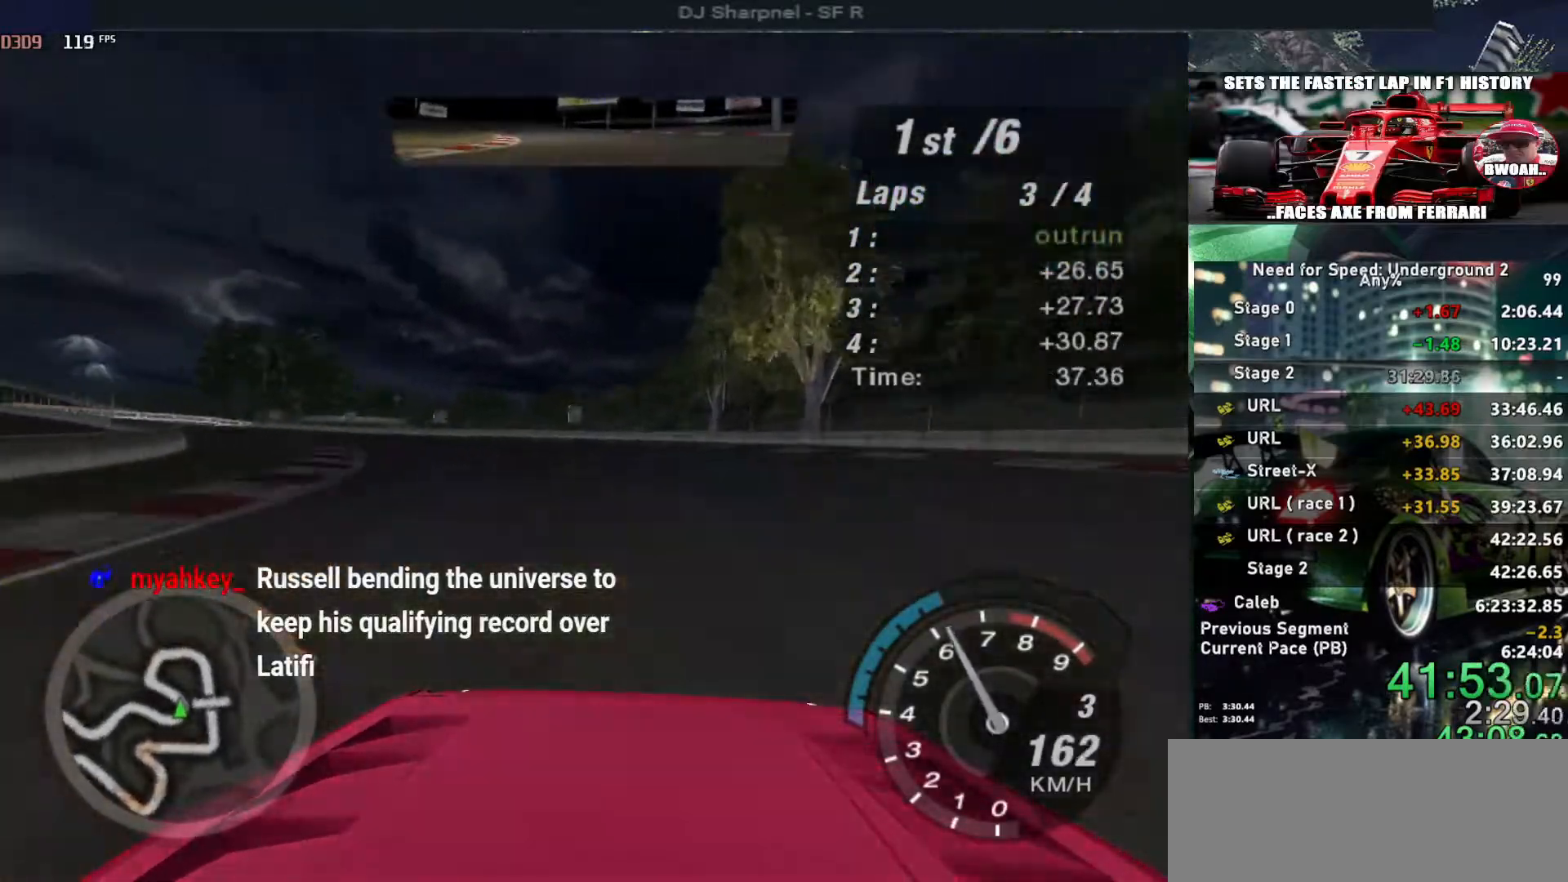
{"keys": ["left", "up"], "events": []}
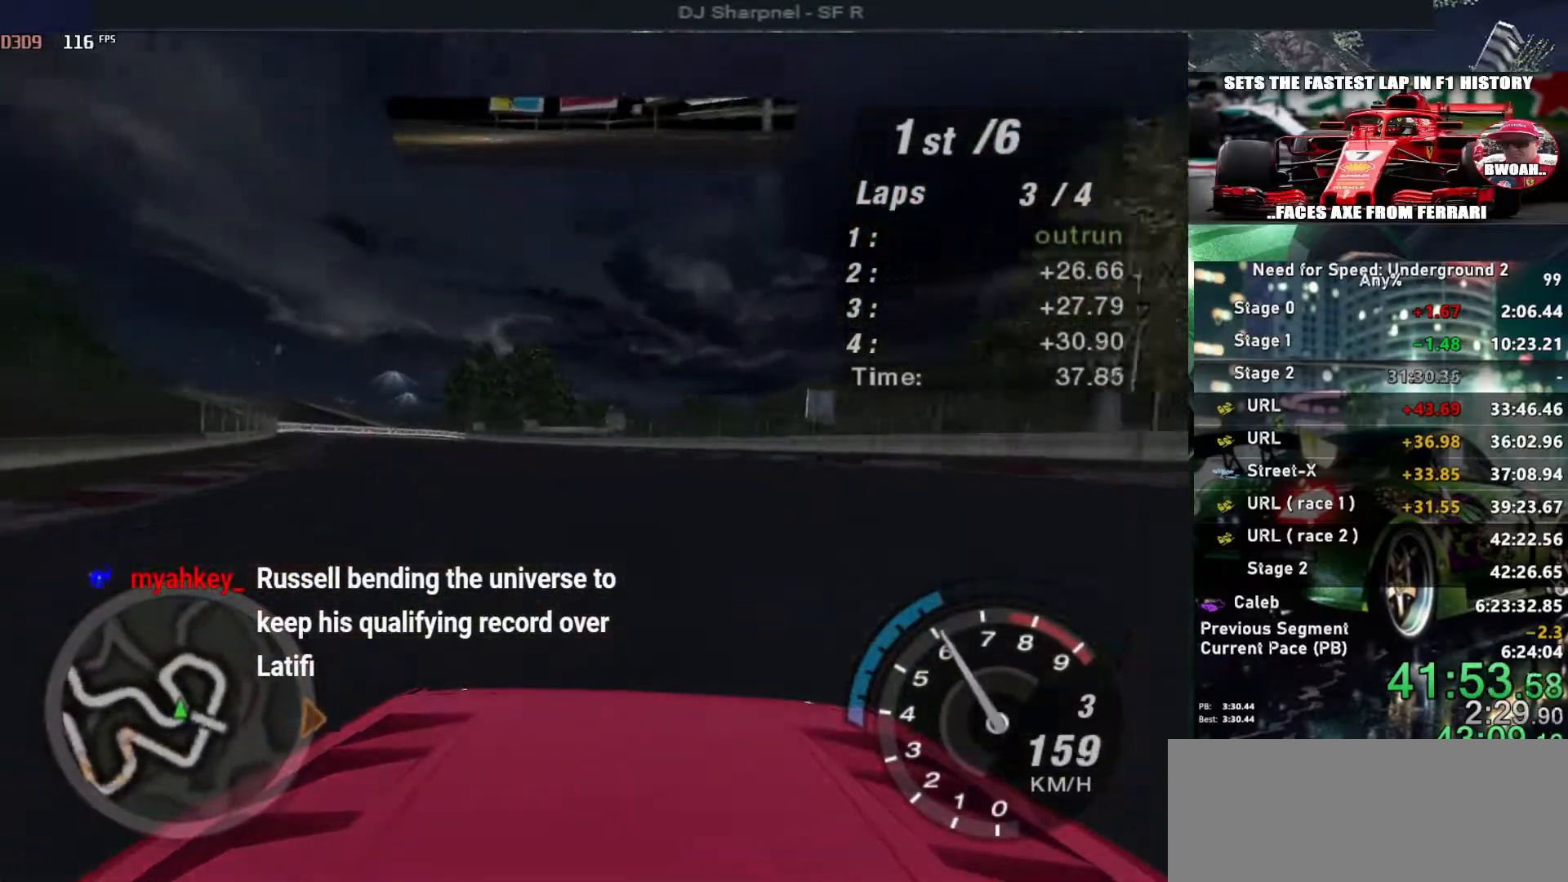
{"keys": ["left", "up"], "events": [[333, "left", "up"], [417, "left", "down"]]}
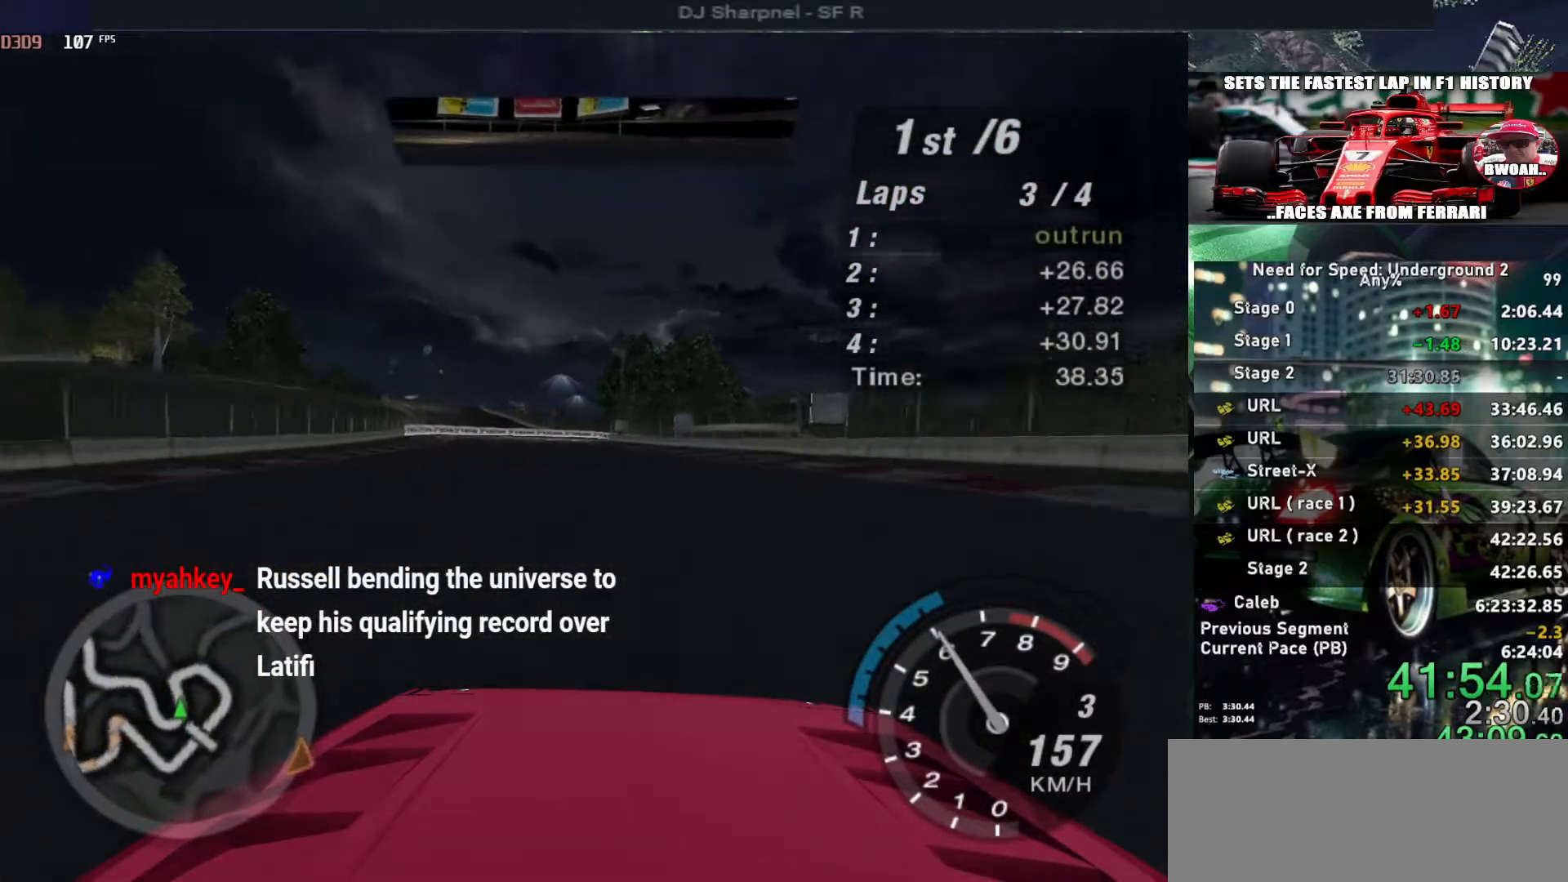
{"keys": ["left", "up"], "events": [[67, "left", "up"], [200, "left", "down"], [300, "left", "up"], [483, "left", "down"]]}
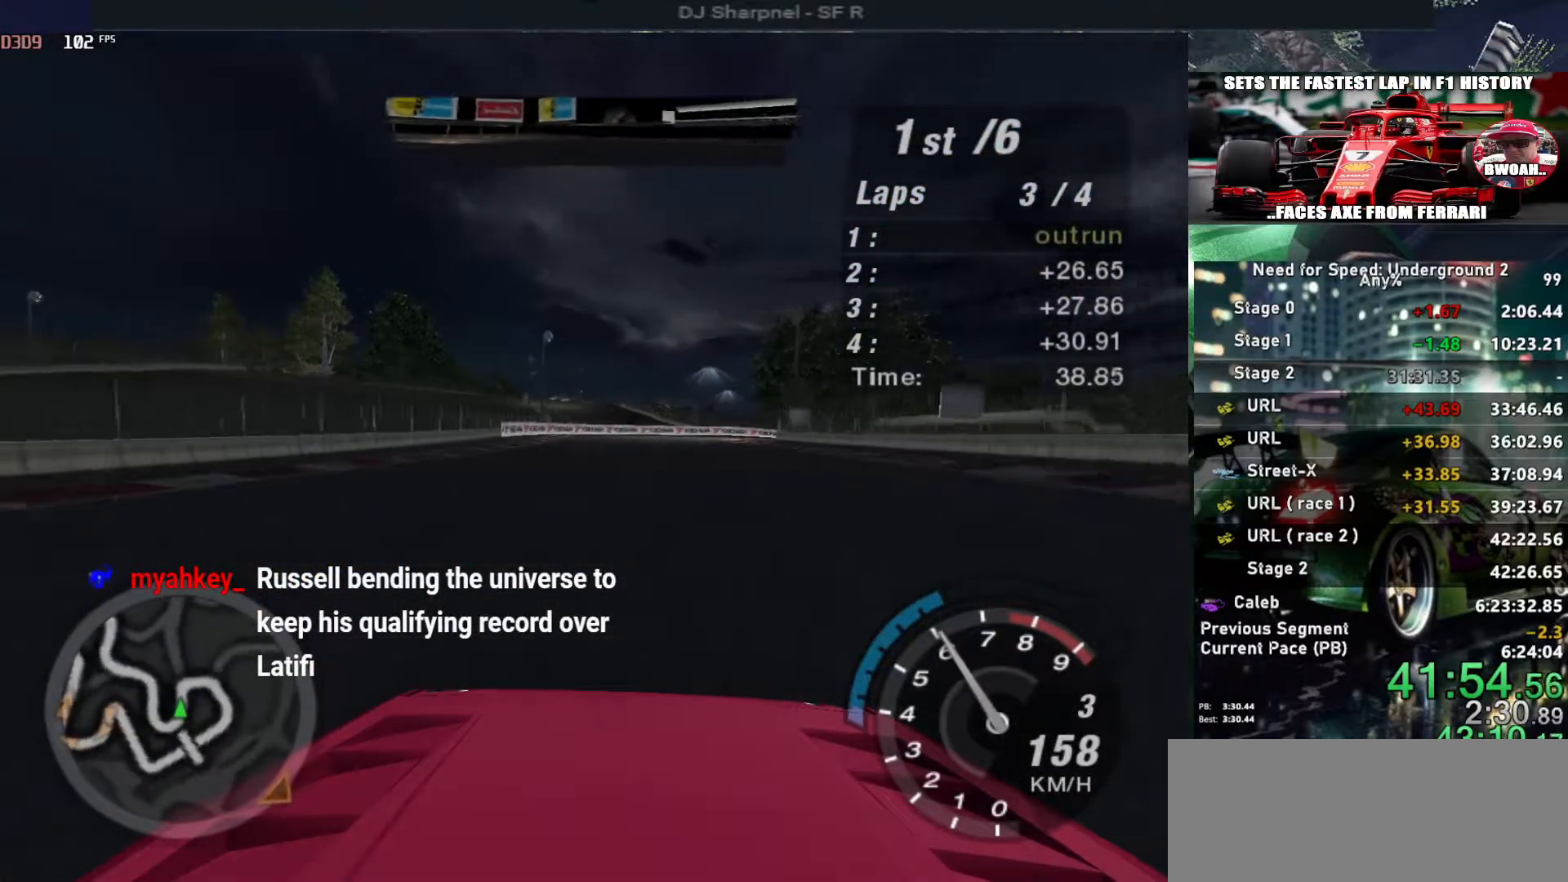
{"keys": ["right", "up"], "events": [[33, "left", "up"], [450, "right", "down"]]}
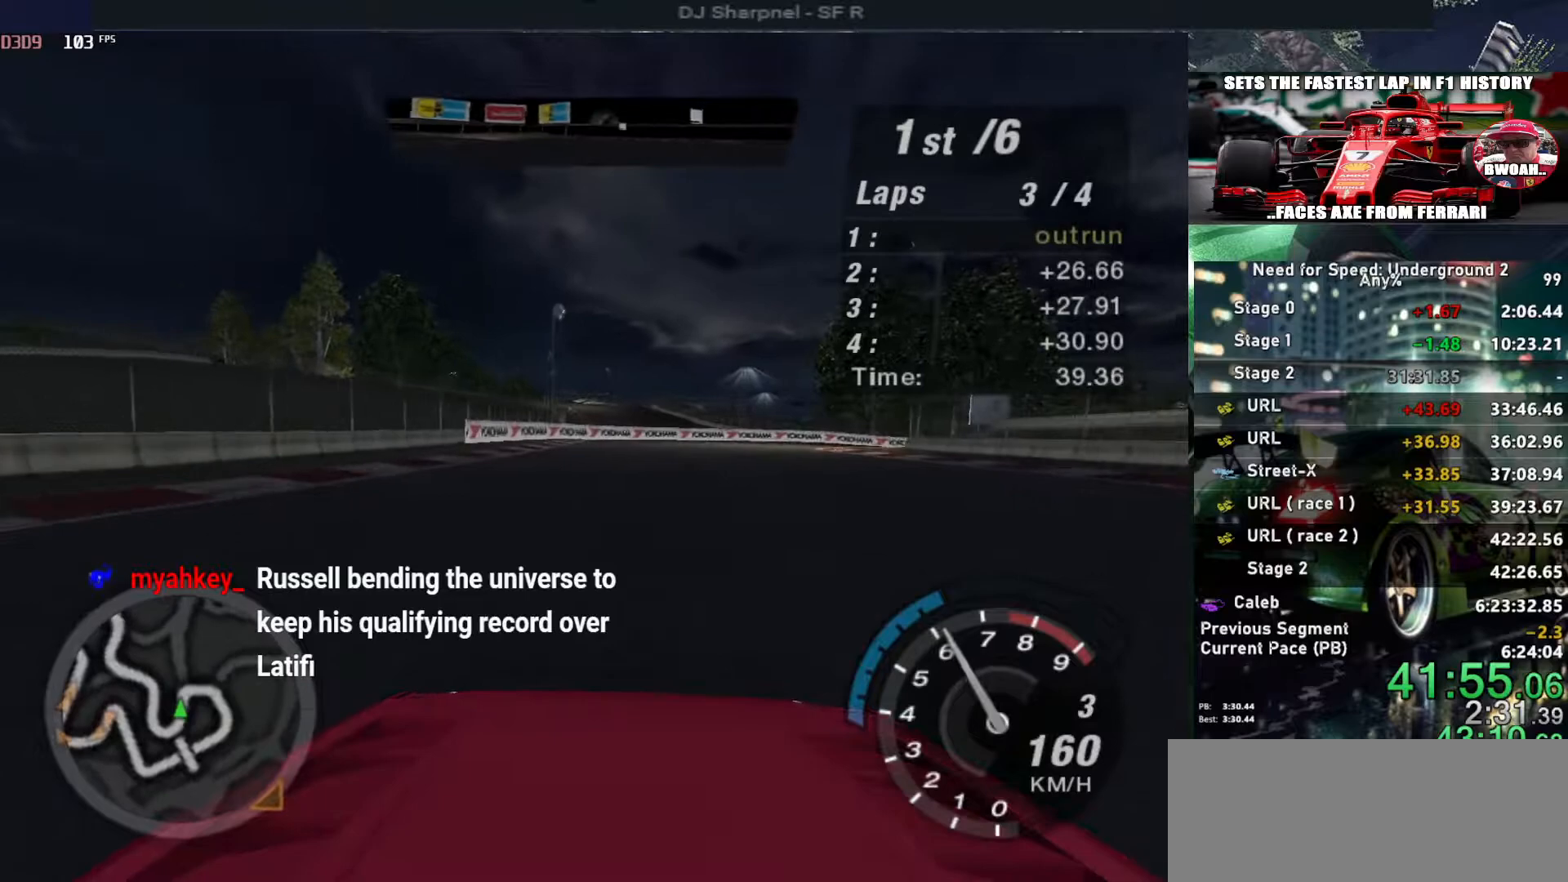
{"keys": ["right", "up"], "events": [[50, "right", "up"], [183, "right", "down"]]}
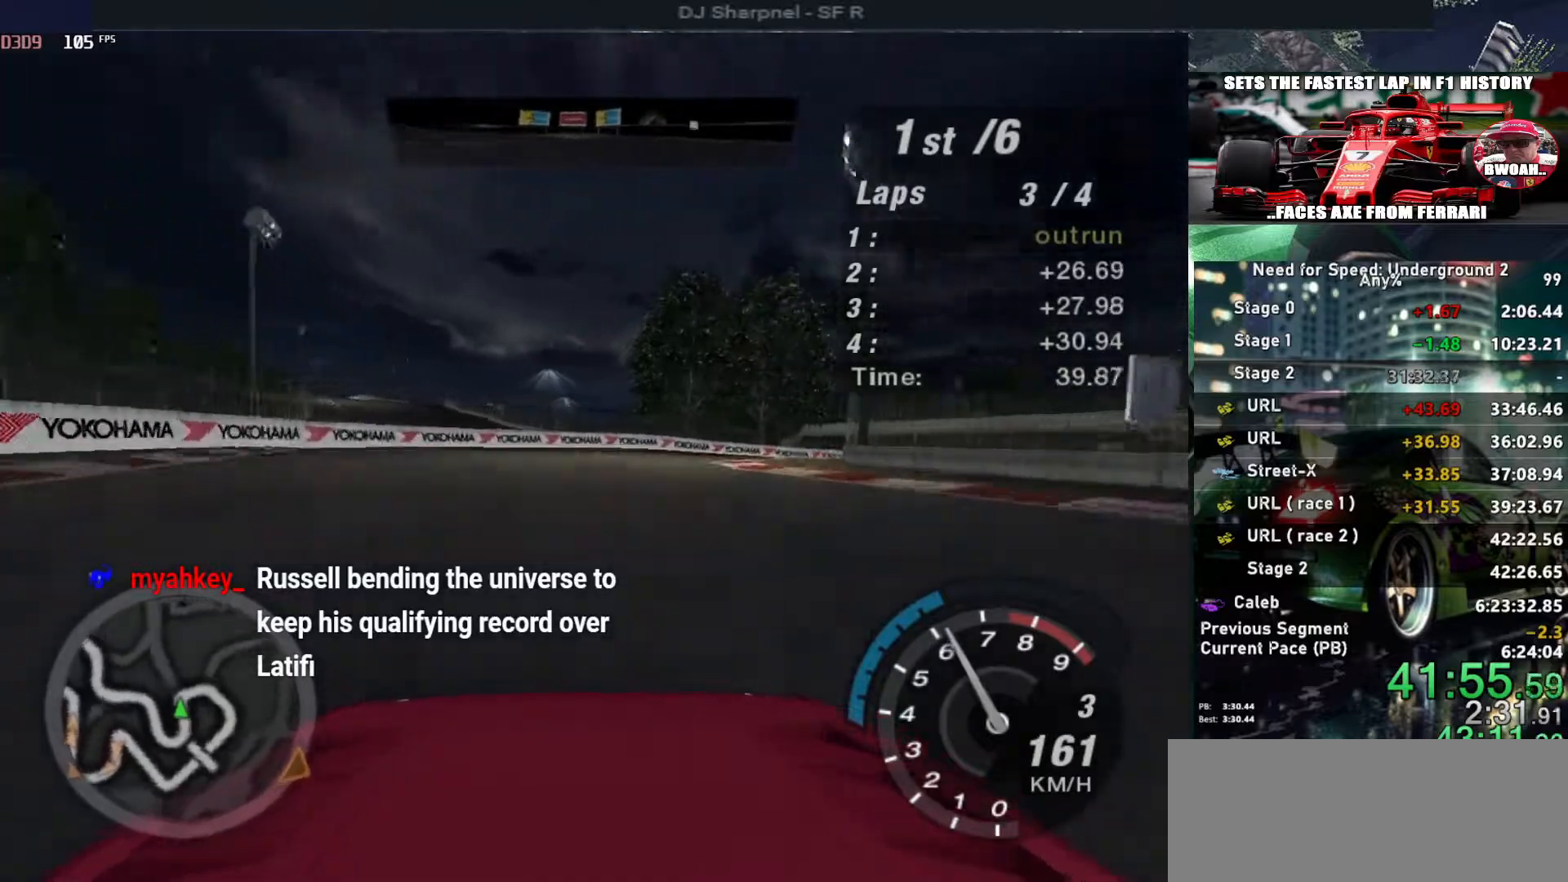
{"keys": ["right", "up"], "events": [[17, "right", "up"], [67, "right", "down"], [250, "right", "up"], [300, "right", "down"]]}
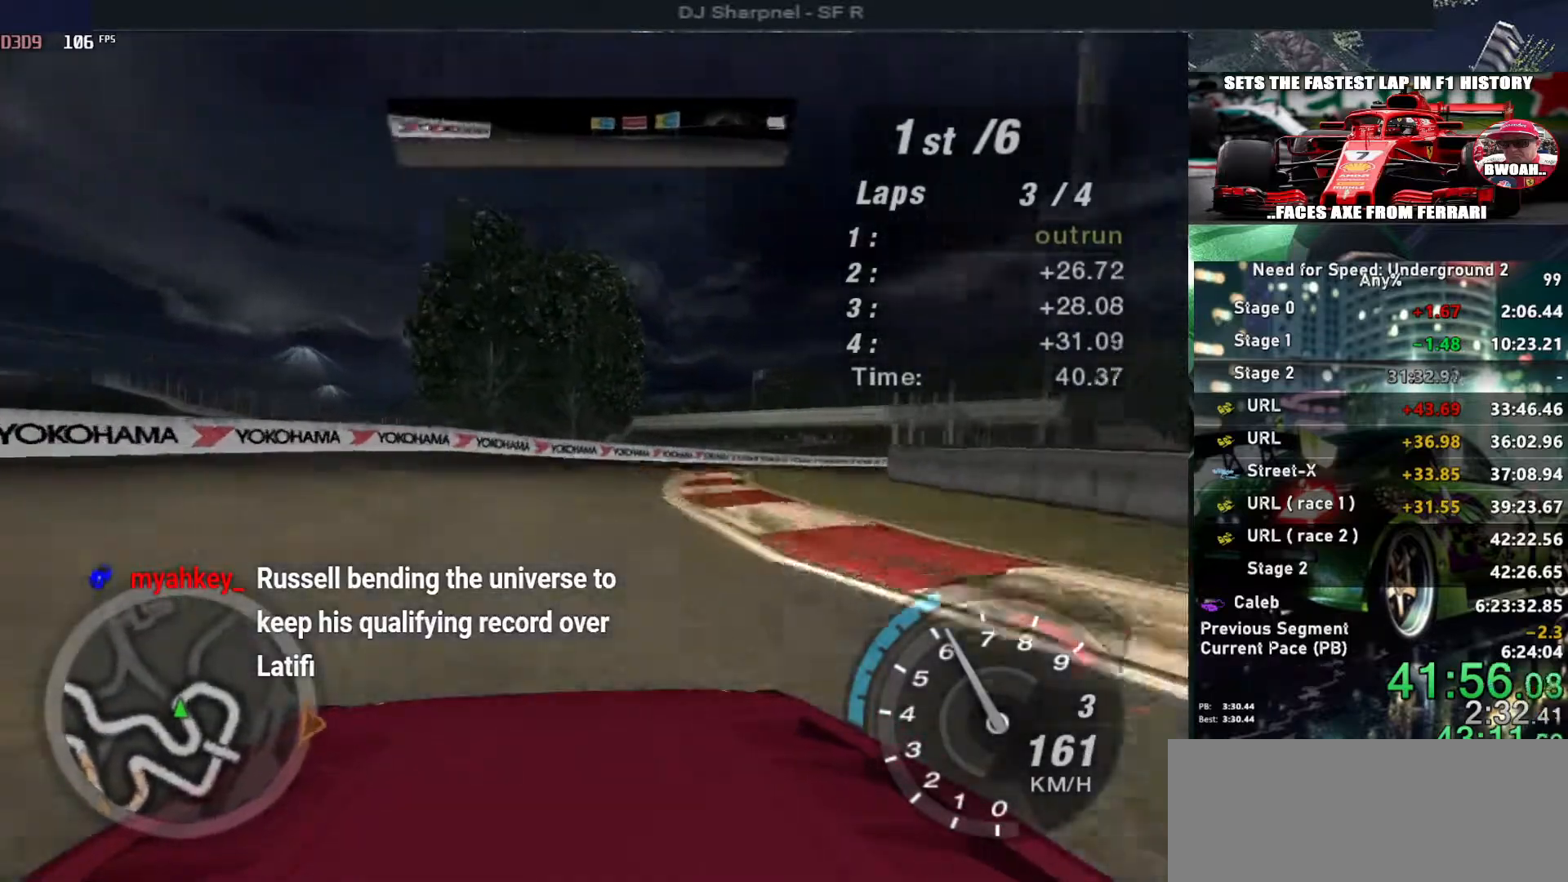
{"keys": ["right", "up"], "events": []}
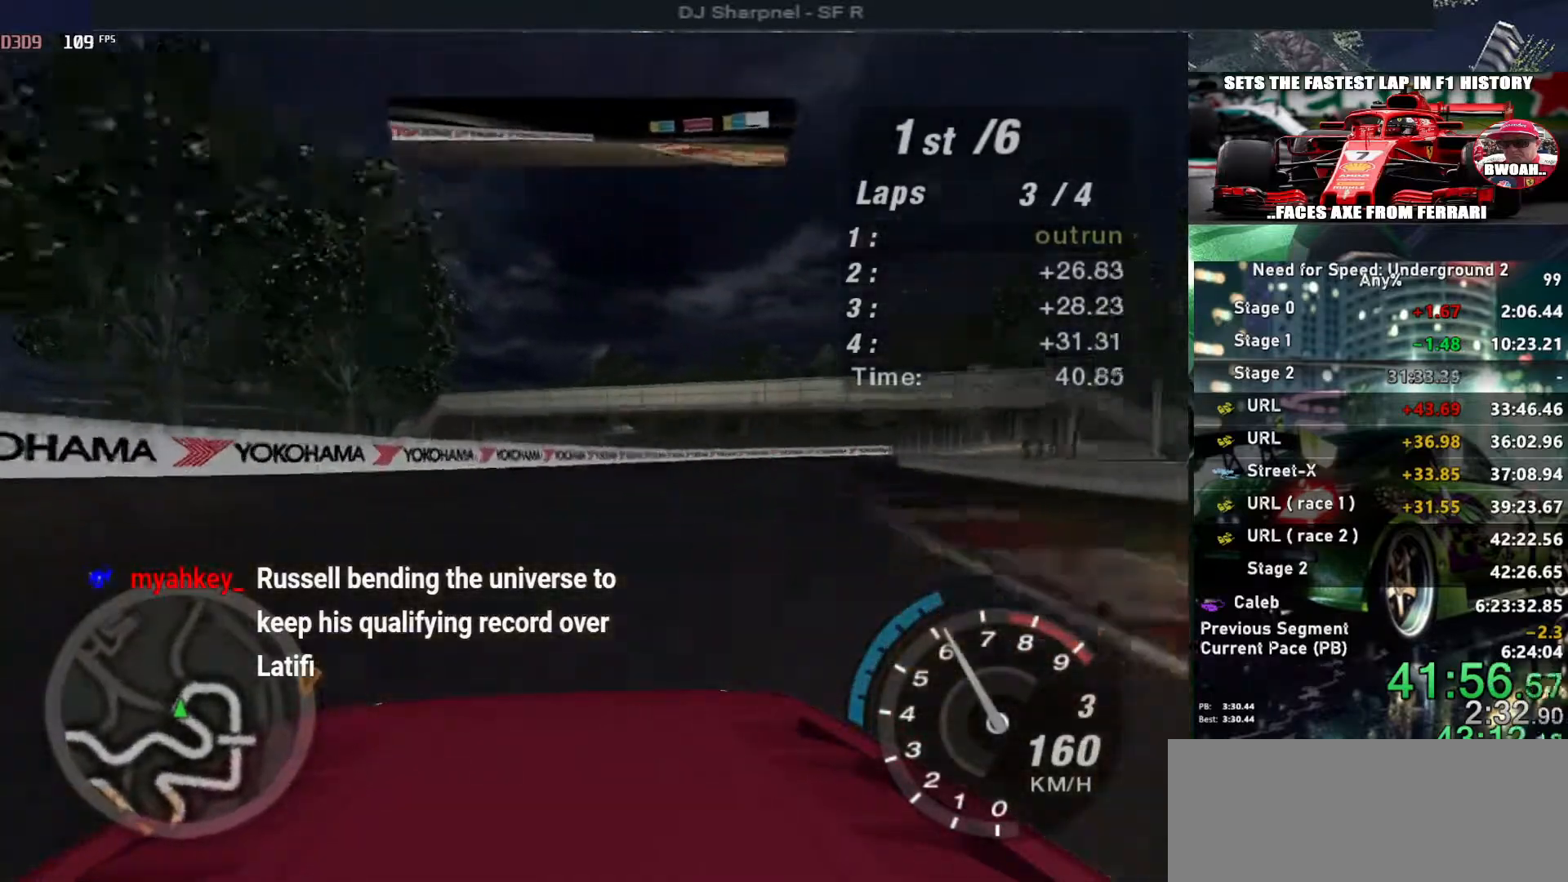
{"keys": ["up"], "events": [[417, "right", "up"]]}
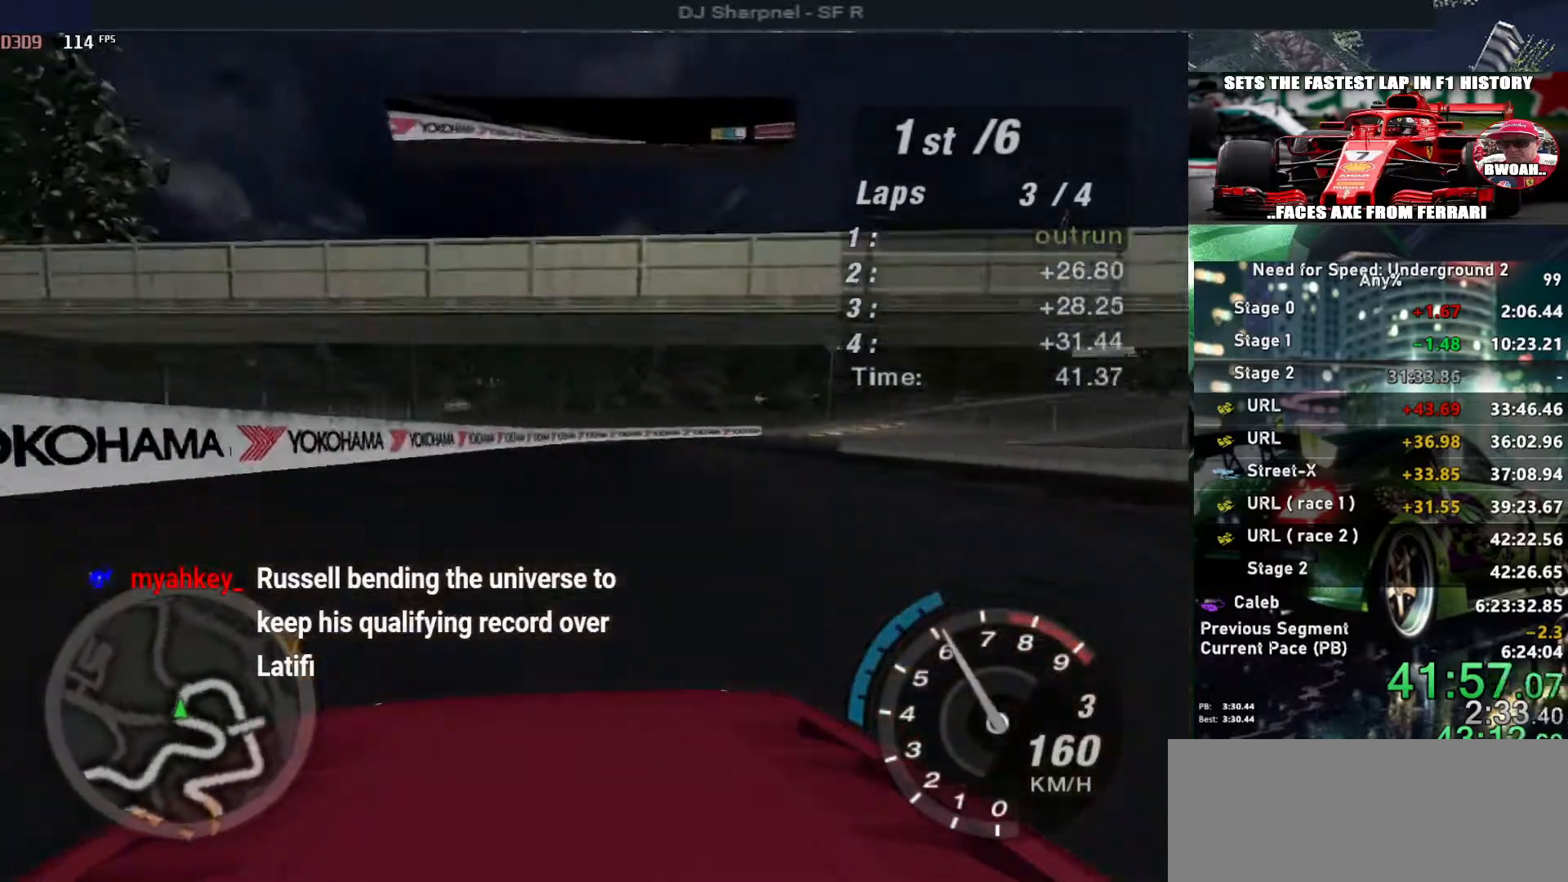
{"keys": ["right", "up"], "events": [[150, "right", "down"], [300, "right", "up"], [383, "right", "down"]]}
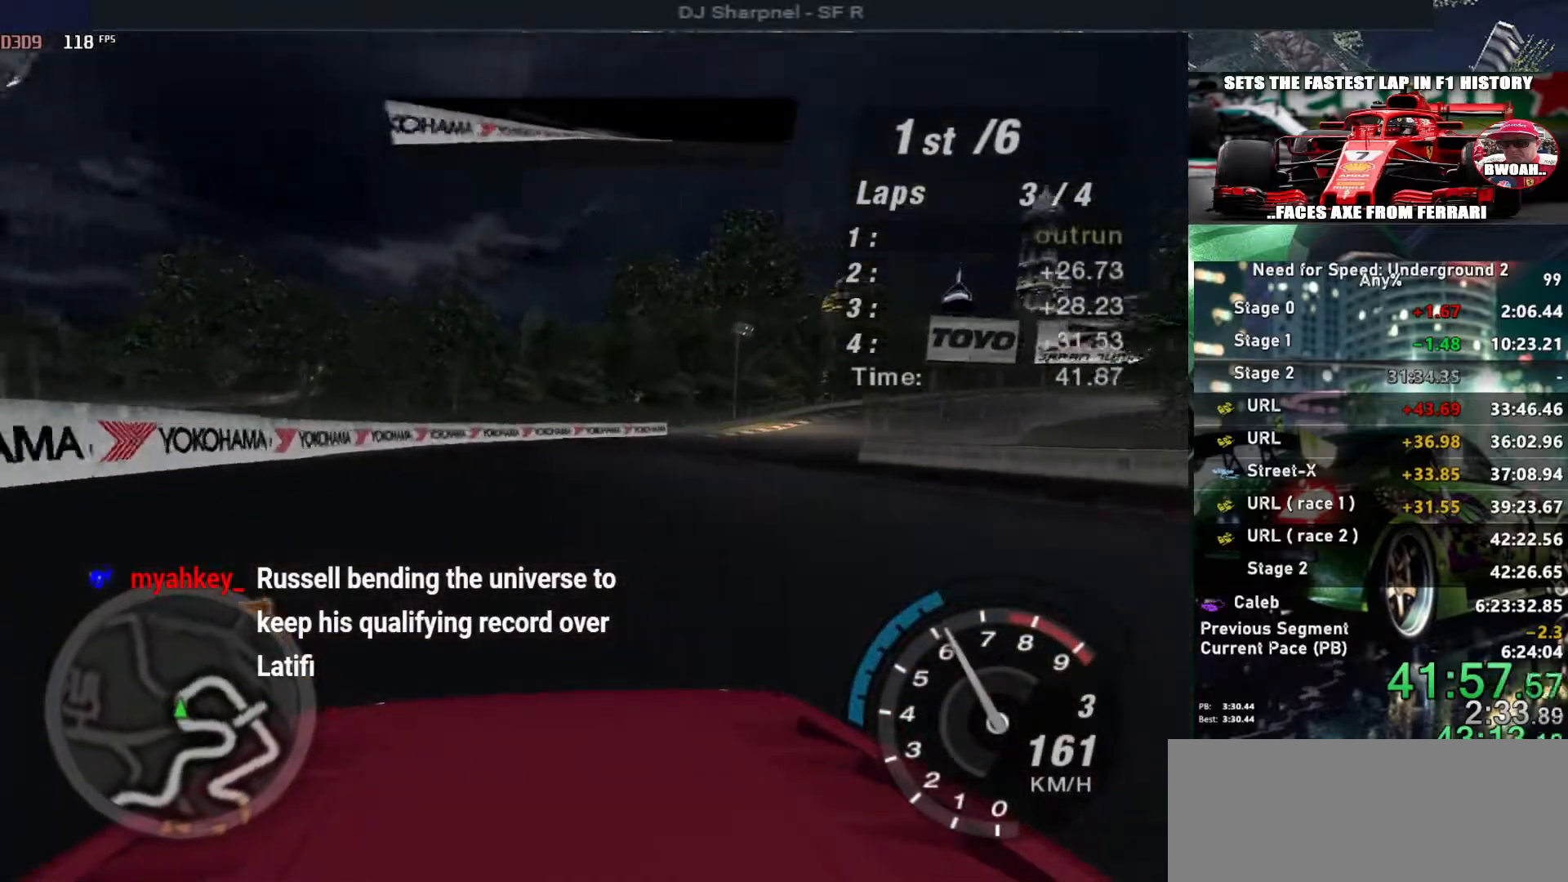
{"keys": ["up"], "events": [[33, "right", "up"], [133, "right", "down"], [267, "right", "up"], [367, "right", "down"], [500, "right", "up"]]}
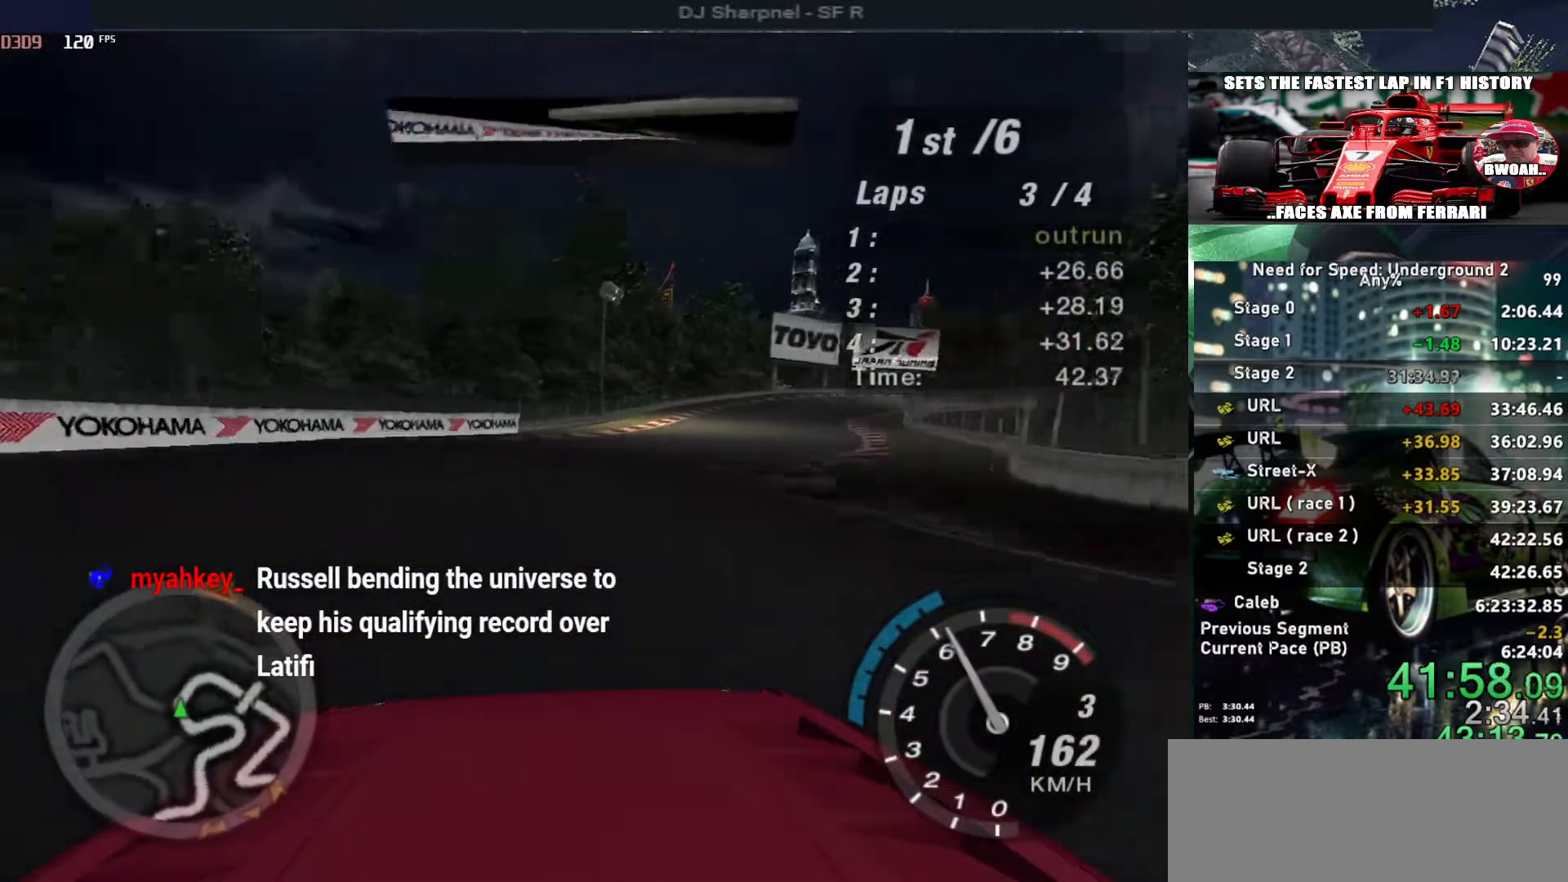
{"keys": ["up"], "events": [[83, "right", "down"], [233, "right", "up"], [383, "right", "down"], [433, "right", "up"]]}
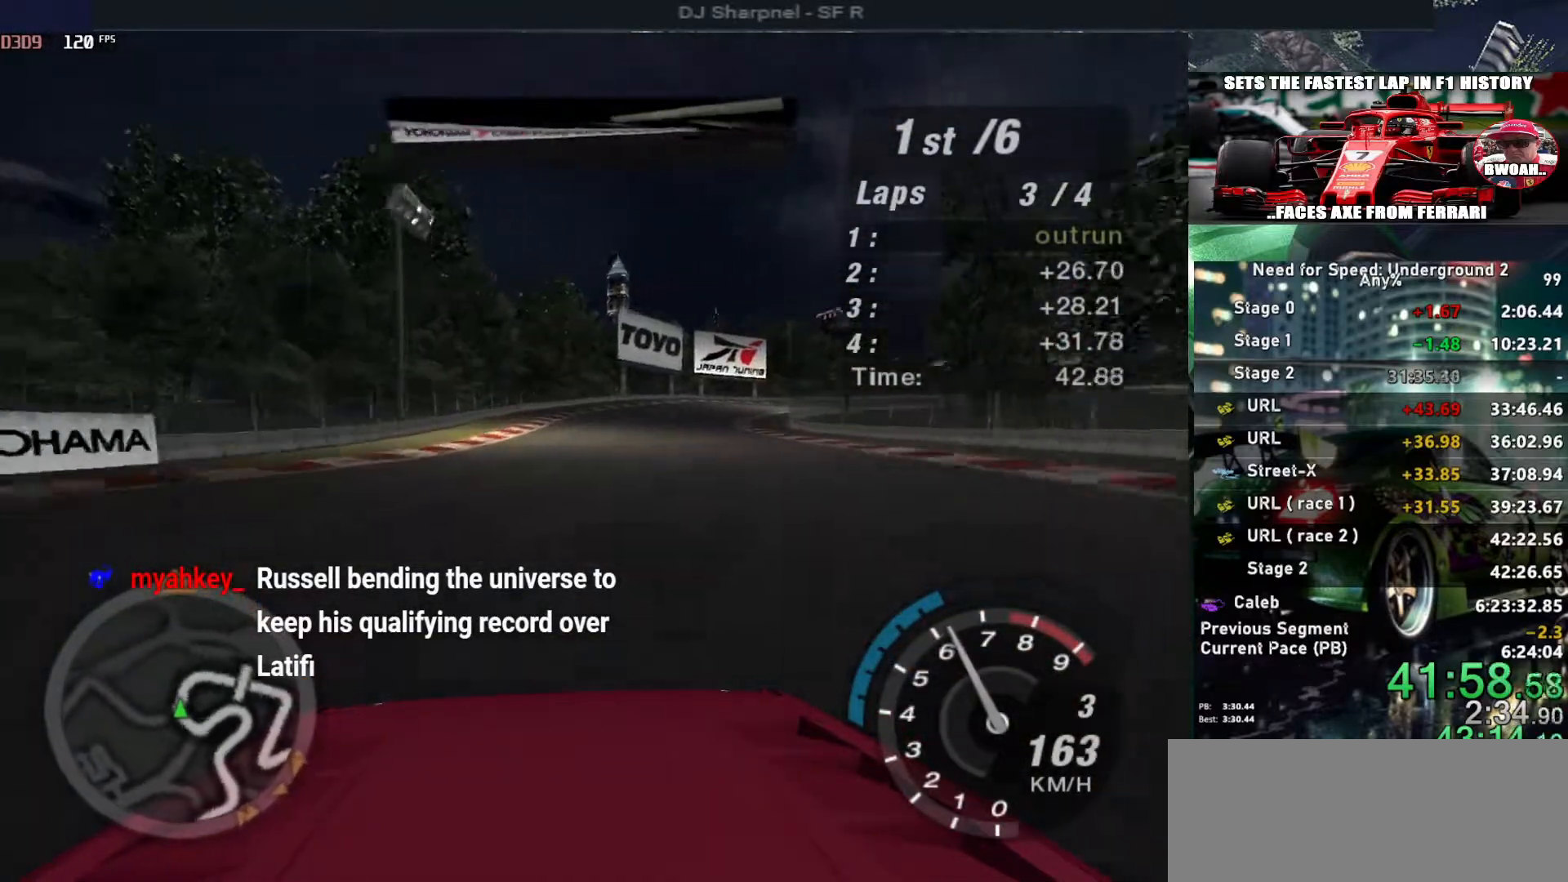
{"keys": ["alt", "up"], "events": [[100, "alt", "down"], [250, "right", "down"], [300, "right", "up"]]}
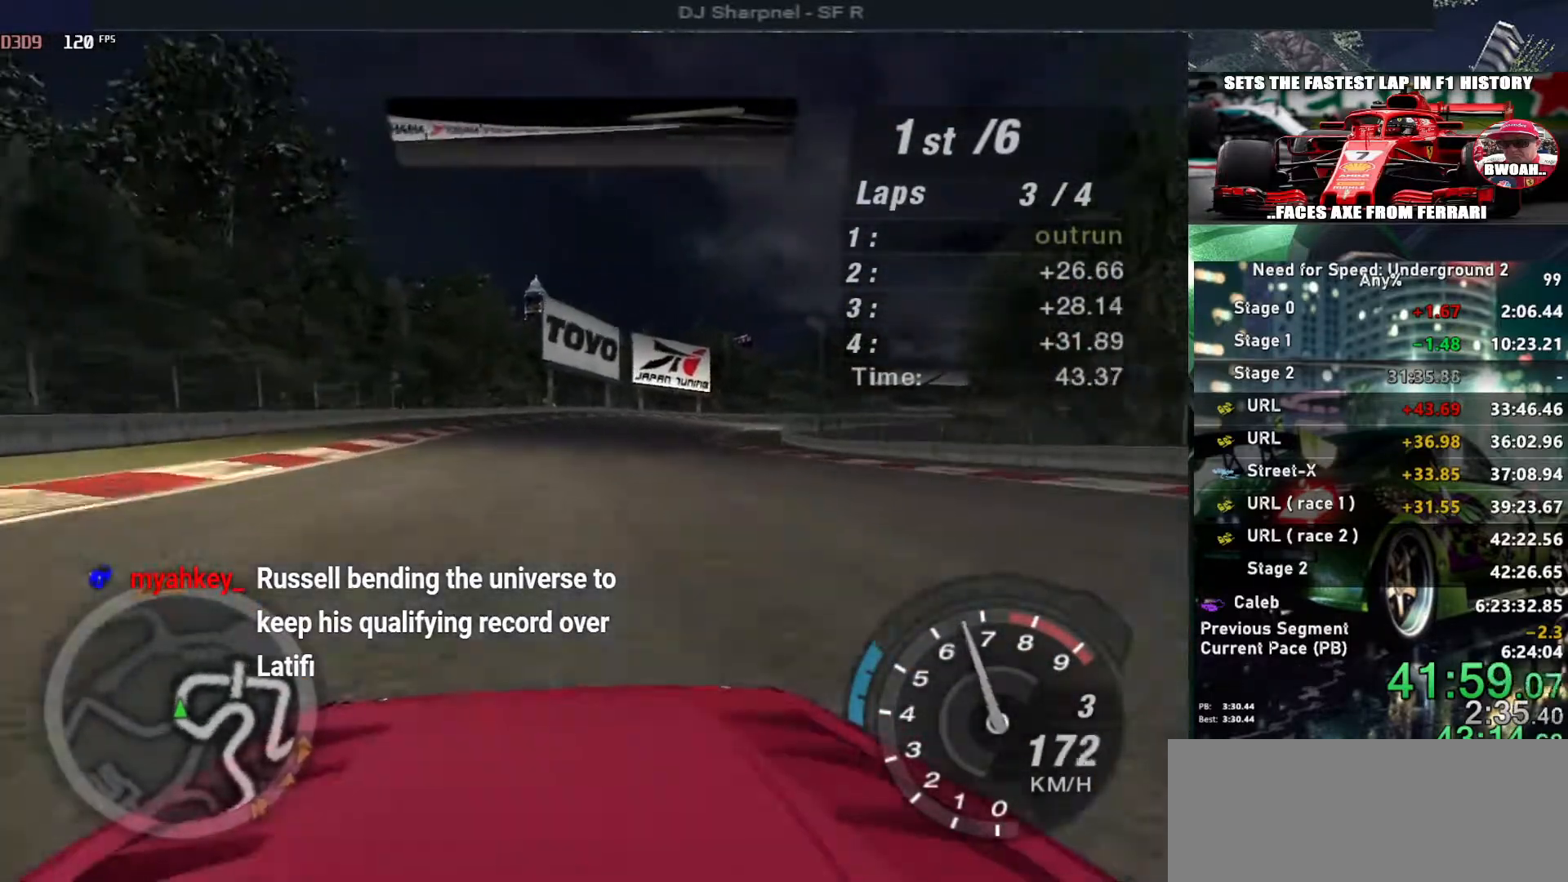
{"keys": ["alt", "up"], "events": [[67, "right", "down"], [167, "right", "up"], [350, "right", "down"], [450, "right", "up"]]}
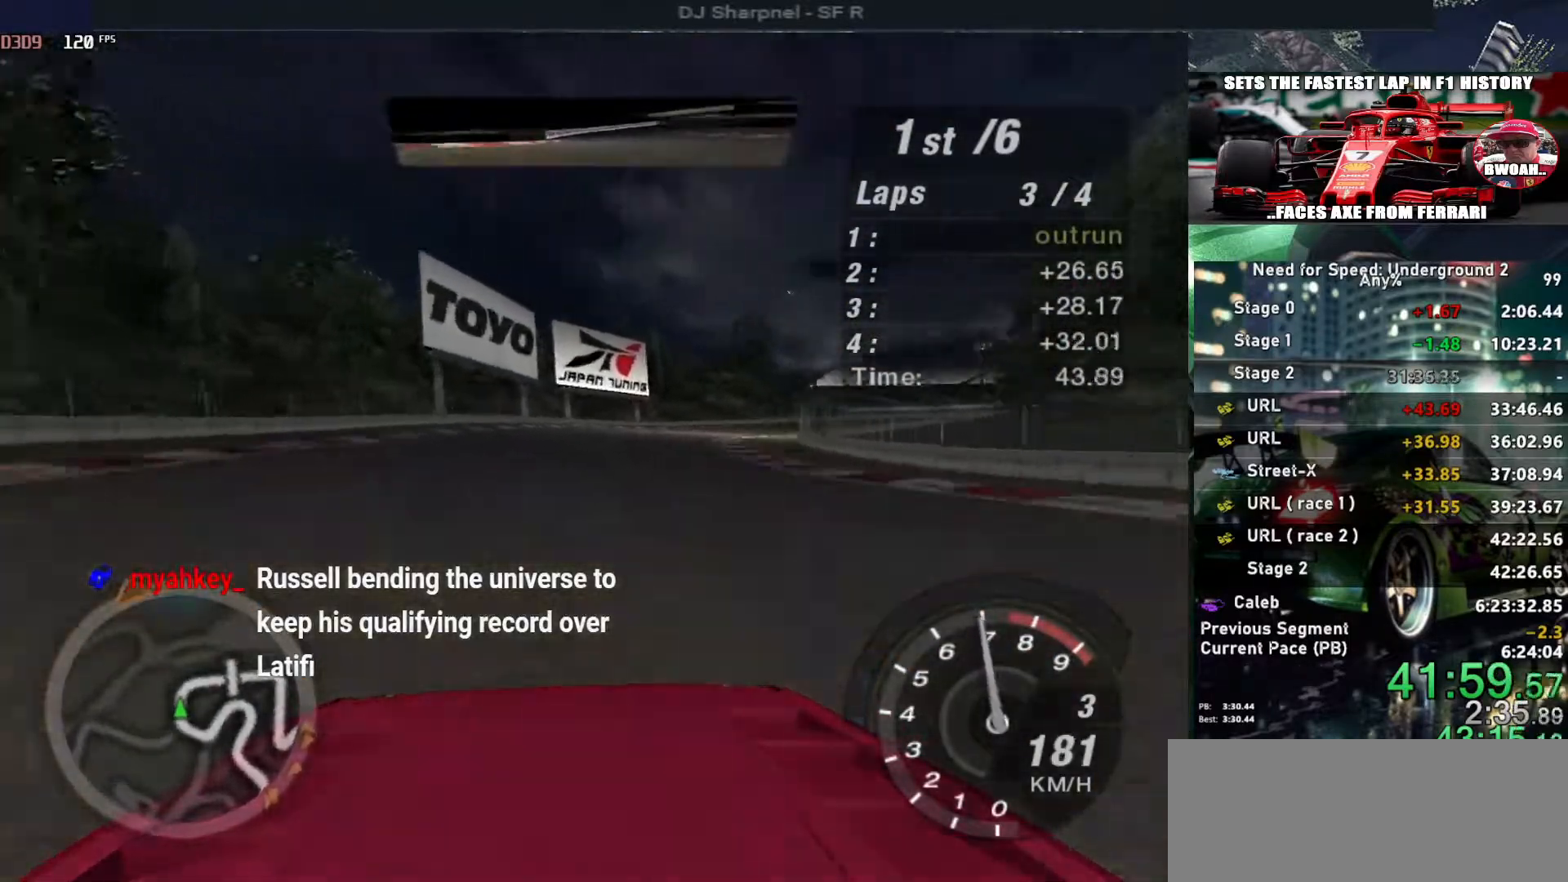
{"keys": ["up"], "events": [[133, "right", "down"], [233, "alt", "up"], [283, "right", "up"], [383, "right", "down"], [467, "right", "up"]]}
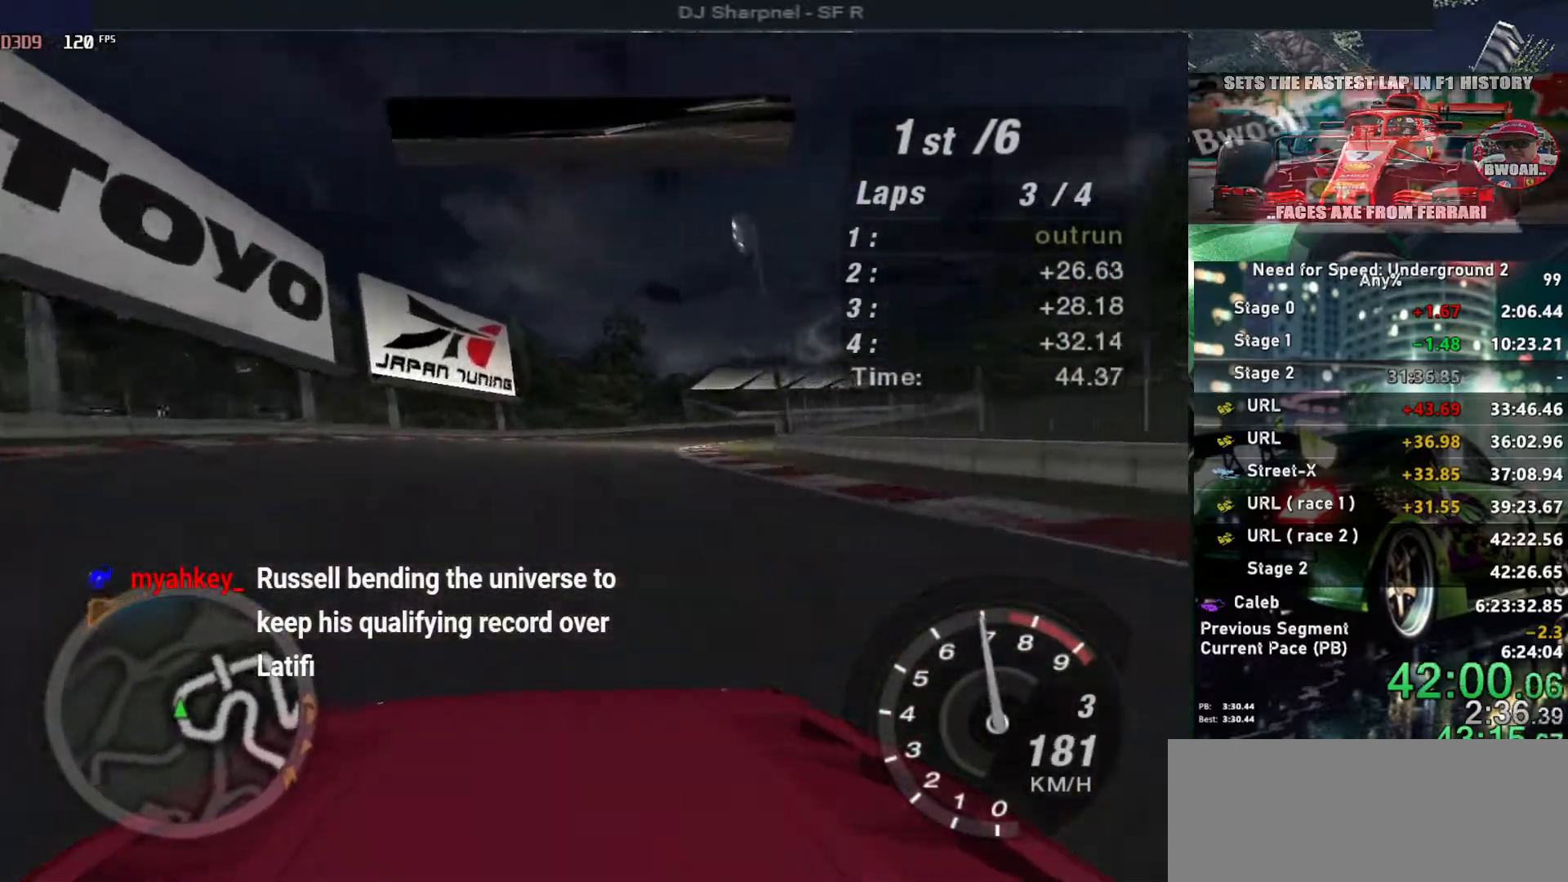
{"keys": ["right", "up"], "events": [[200, "right", "down"], [300, "right", "up"], [450, "right", "down"]]}
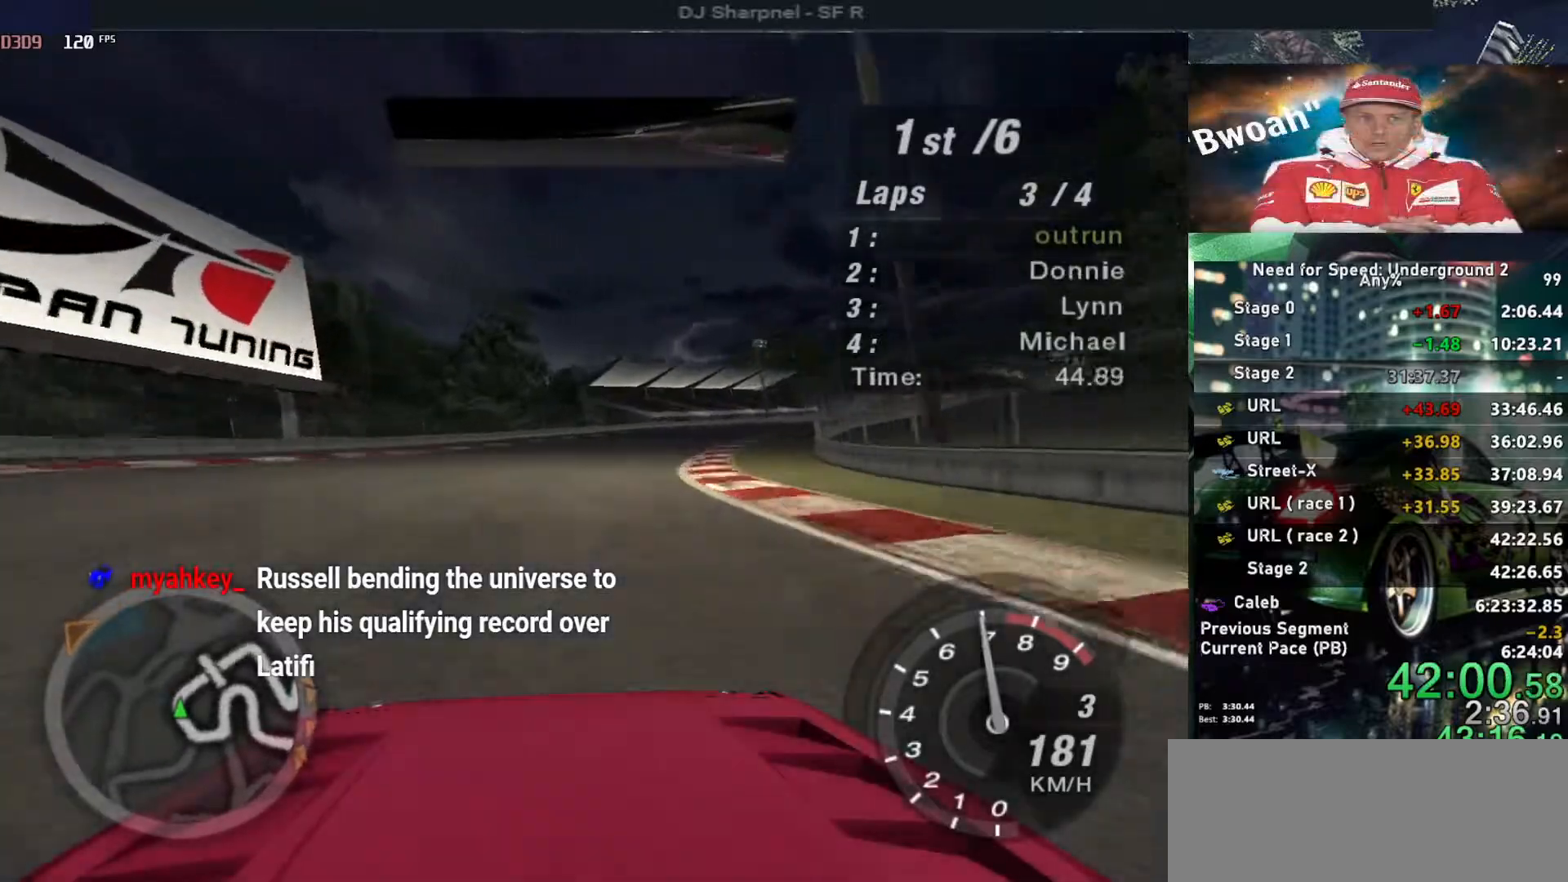
{"keys": ["right", "up"], "events": [[33, "right", "up"], [117, "right", "down"], [317, "right", "up"], [450, "right", "down"]]}